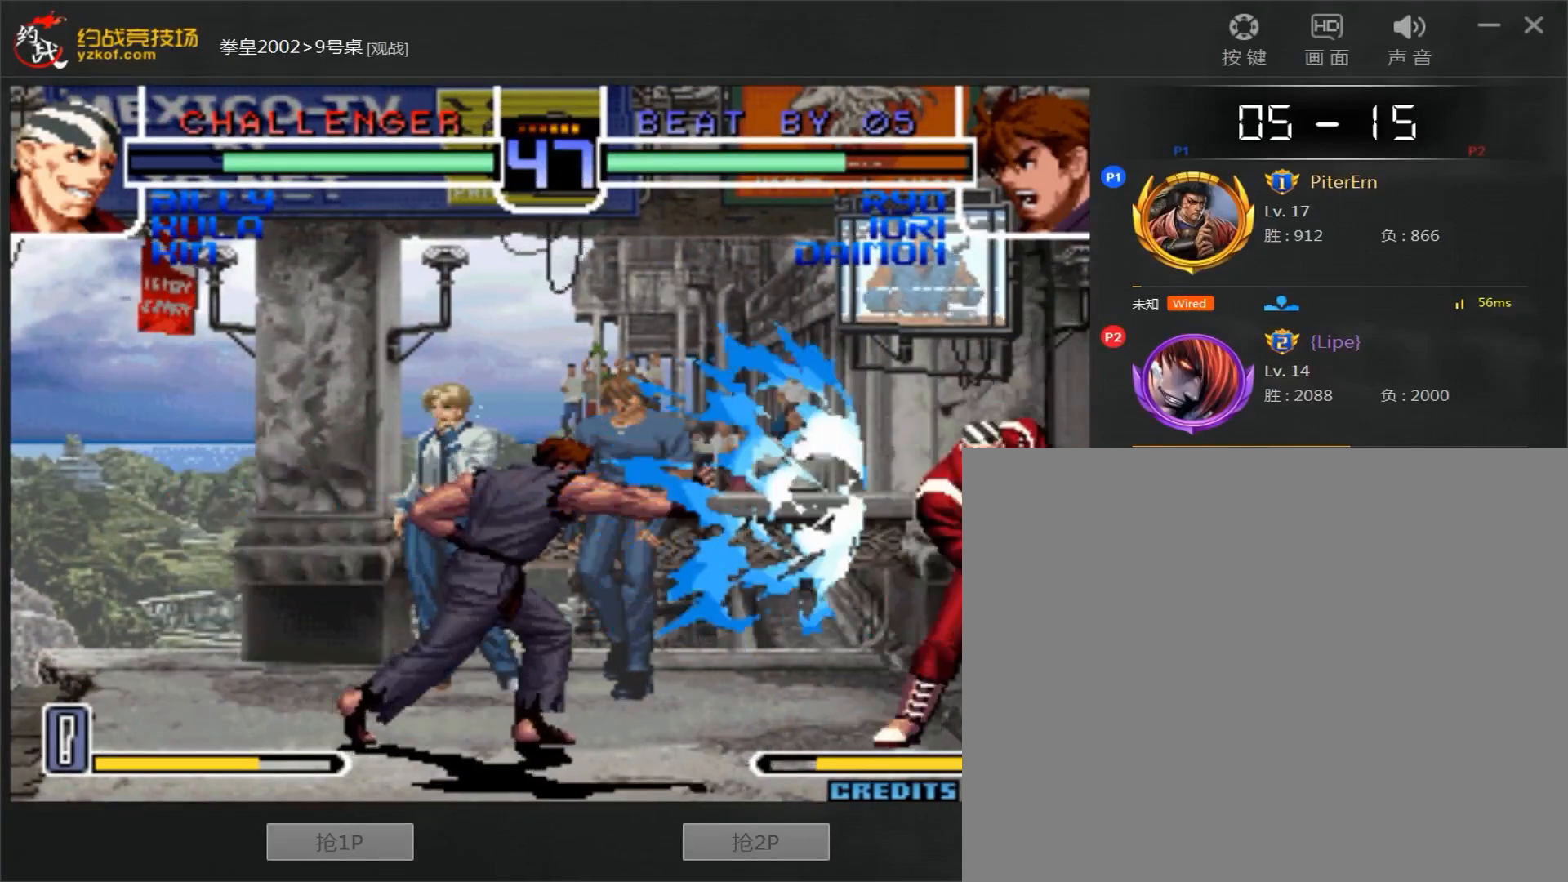
Gameplay with a controller (arcade stick); each line is a JSON object with the inputs held at the frame after it (dt_ms = milliseconds from this image to that frame). "events" lists button and stick changes between this image and that frame as [ms after this image, input, new state], when the widget could be followed in between. Not read: L3 R3.
{"dt_ms": 1000, "buttons": ["C"], "left_stick": "center"}
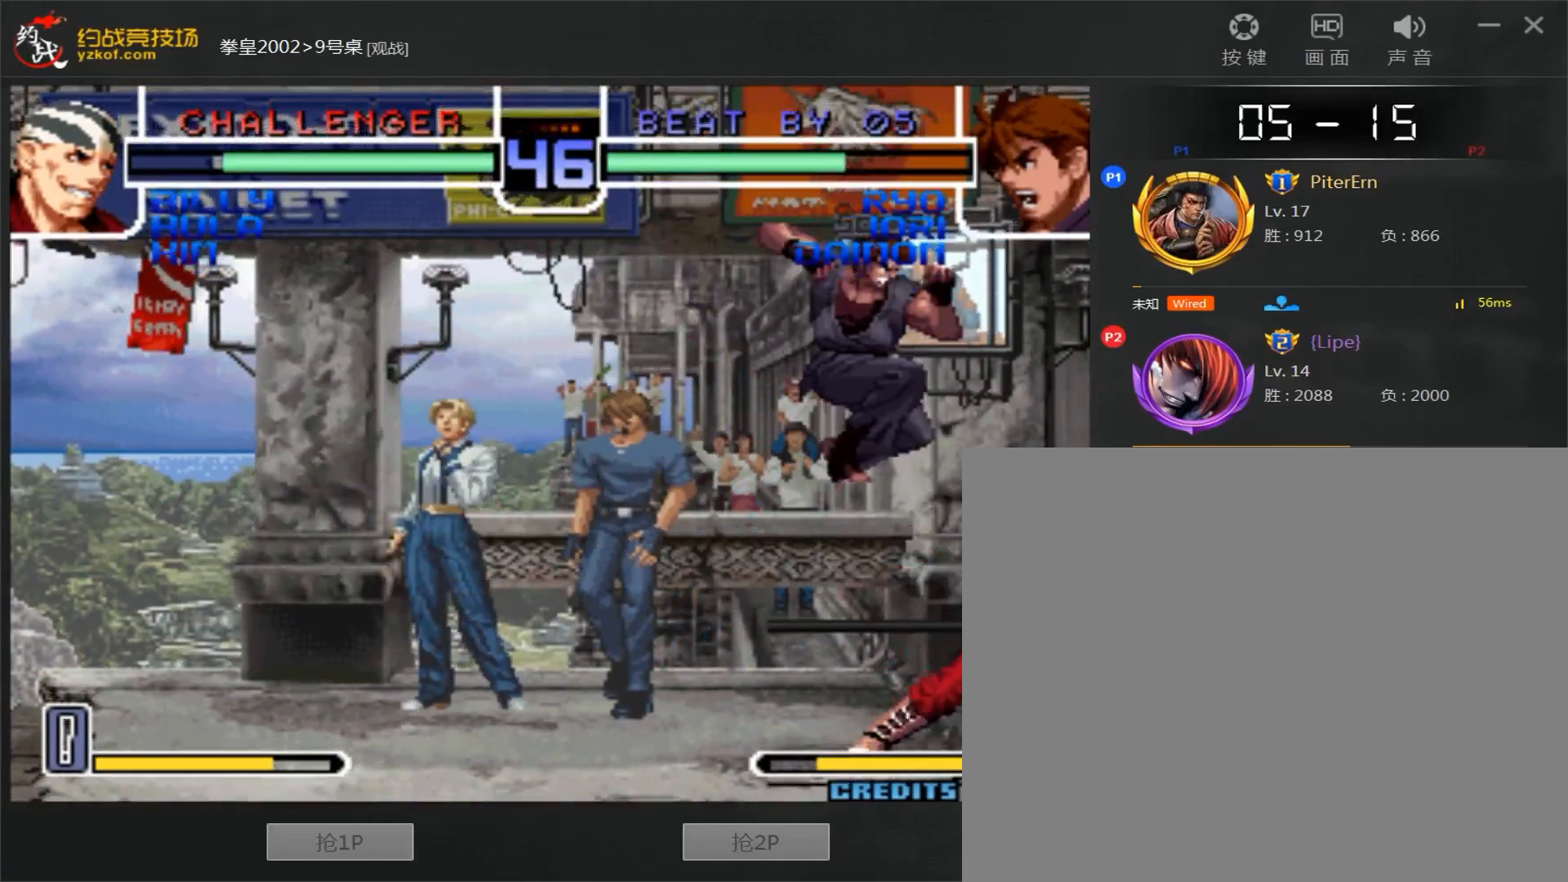
{"dt_ms": 500, "buttons": [], "left_stick": "down-left", "events": [[33, "C", "up"], [100, "left_stick", "down-left"], [267, "B", "down"], [317, "B", "up"]]}
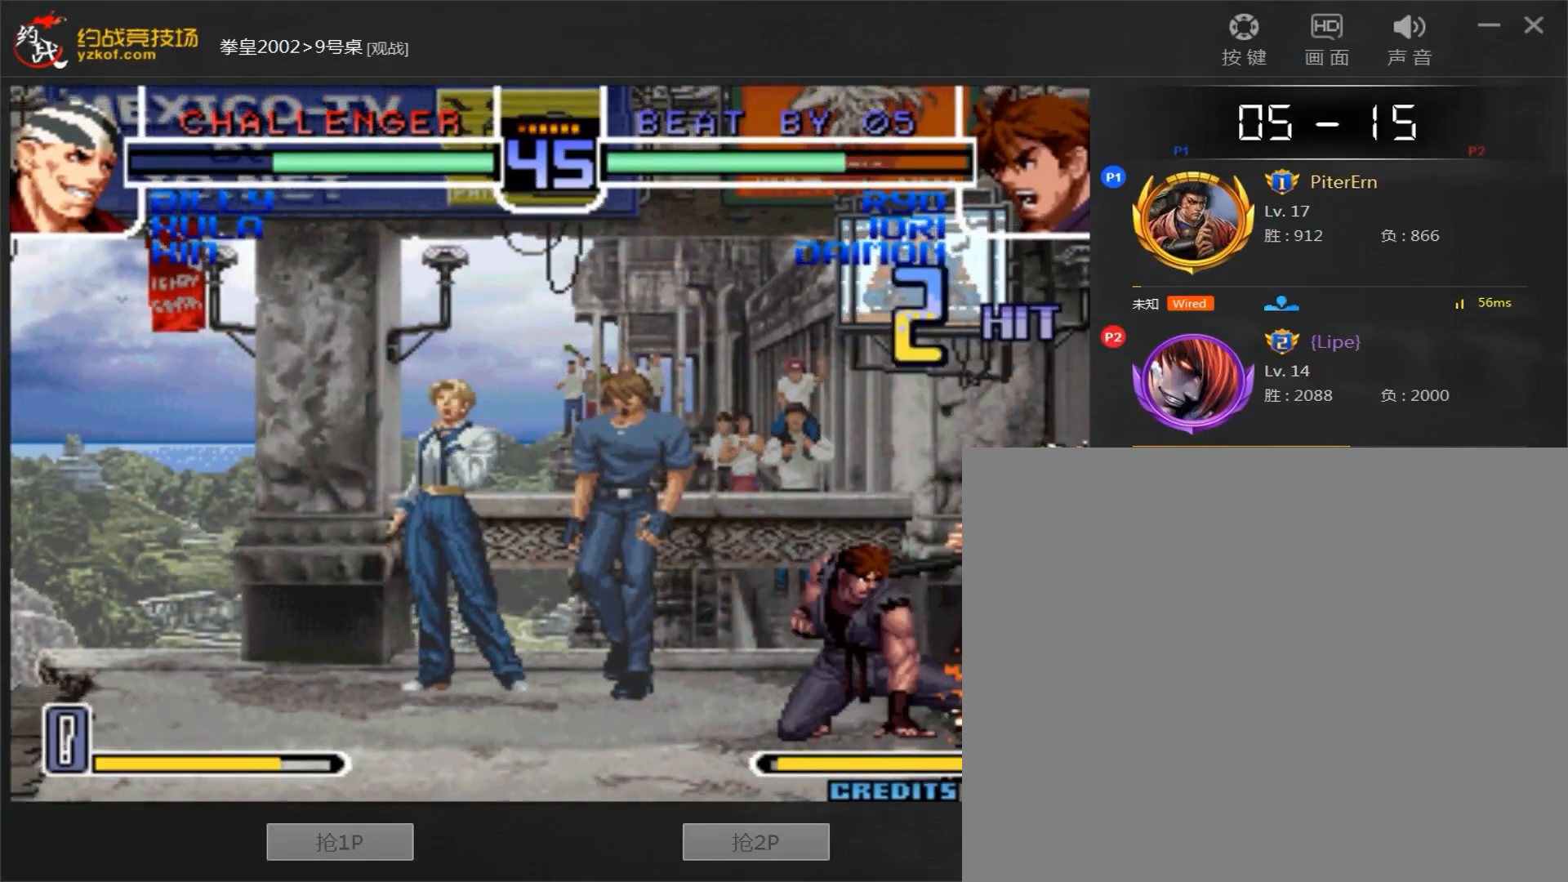
{"dt_ms": 500, "buttons": [], "left_stick": "left", "events": [[167, "C", "down"], [233, "C", "up"], [283, "left_stick", "right"], [333, "A", "down"], [467, "A", "up"], [500, "left_stick", "left"]]}
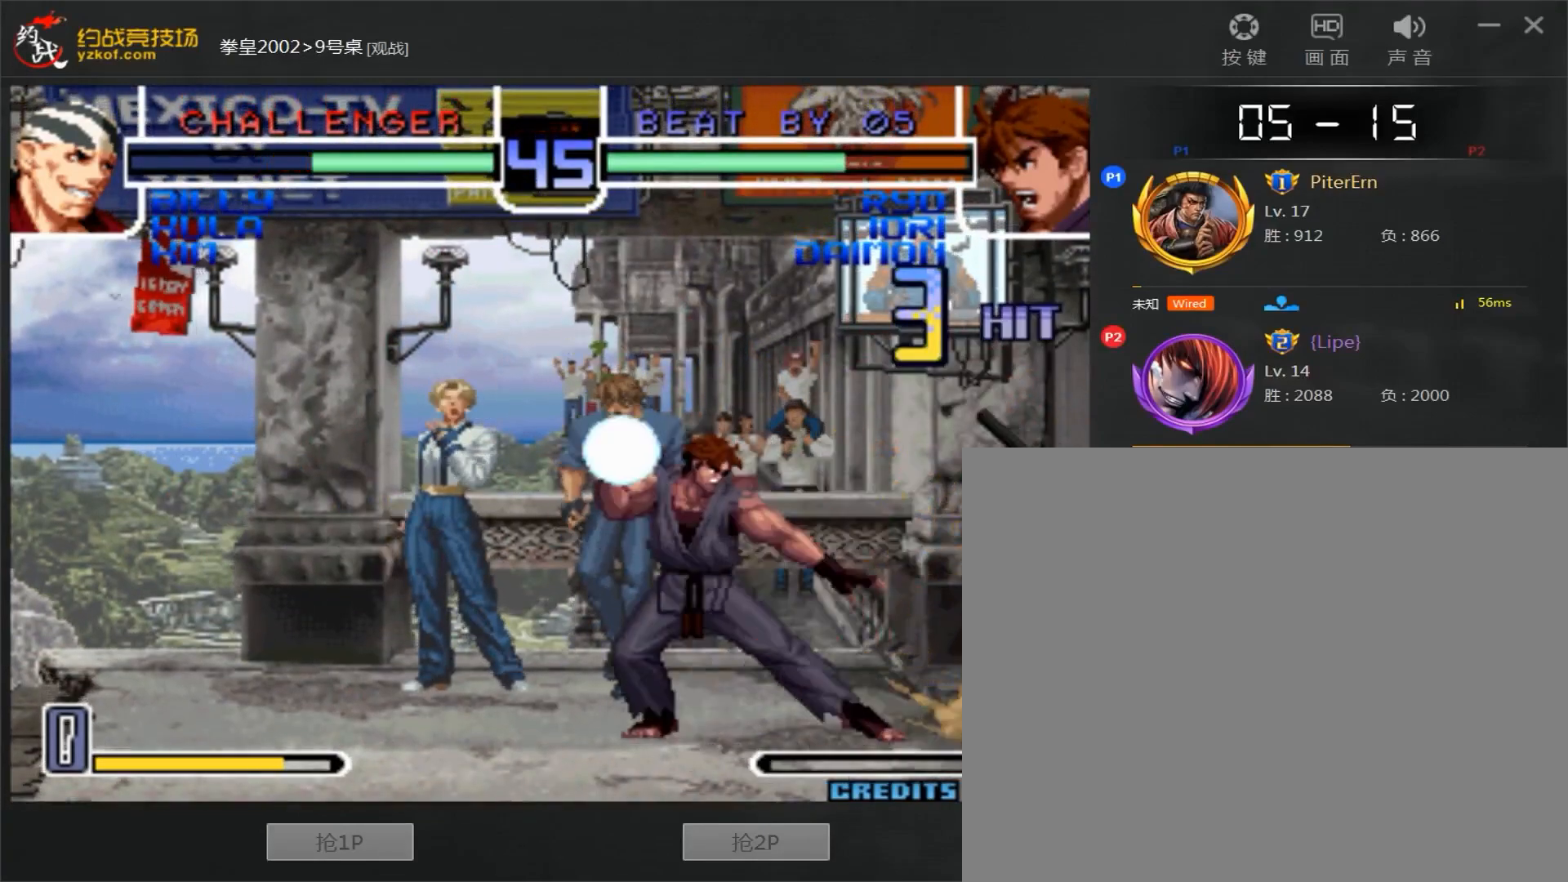
{"dt_ms": 500, "buttons": ["A"], "left_stick": "center", "events": [[200, "A", "down"], [383, "left_stick", "center"]]}
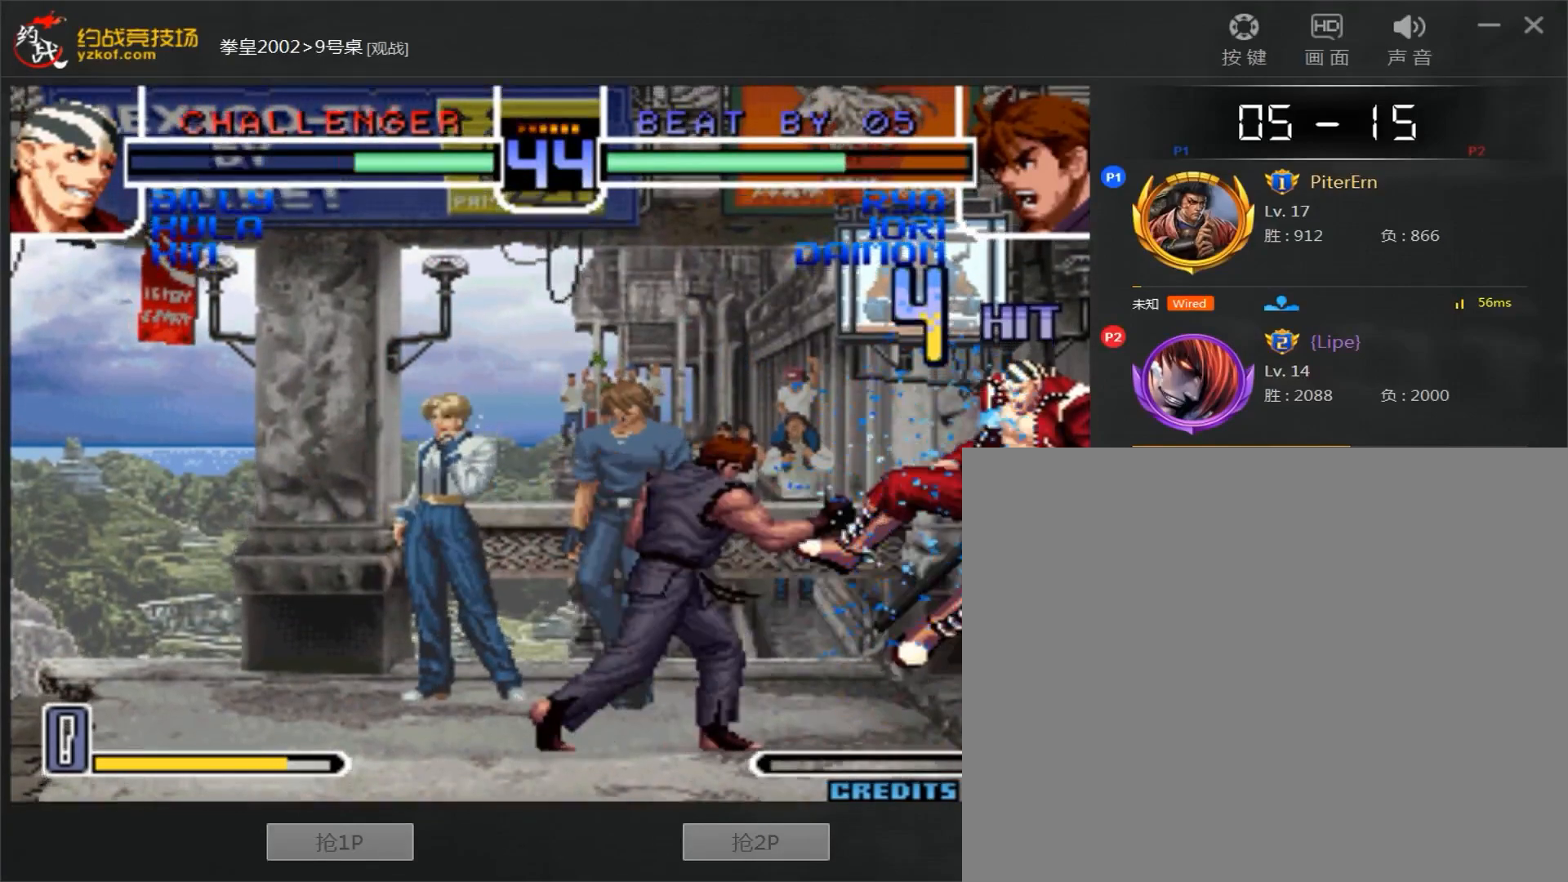
{"dt_ms": 500, "buttons": [], "left_stick": "right", "events": [[333, "A", "up"], [367, "left_stick", "right"], [417, "left_stick", "center"], [483, "left_stick", "right"]]}
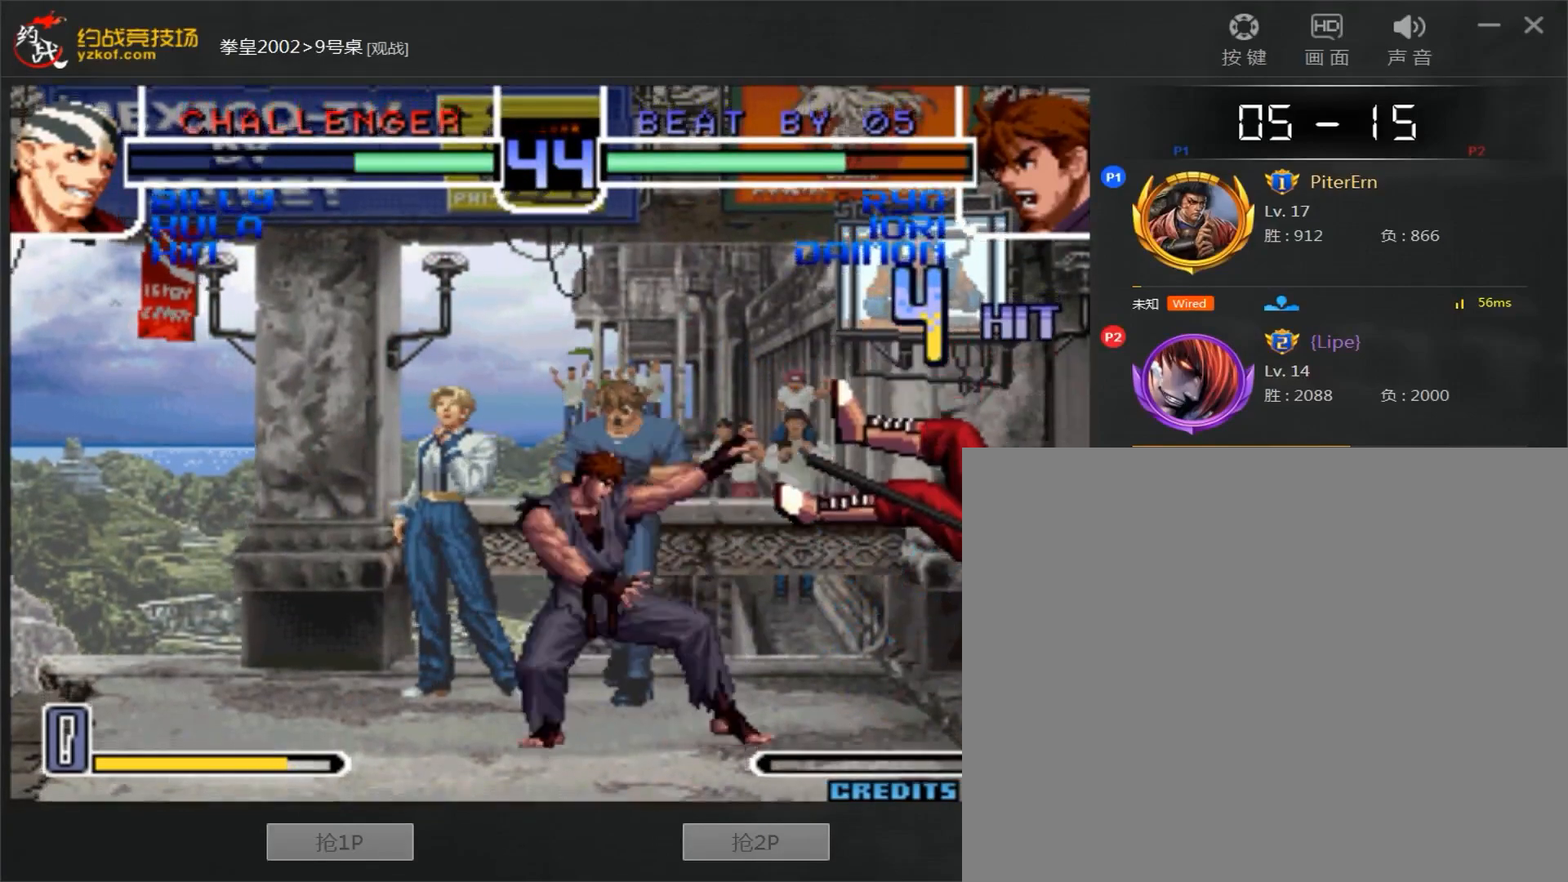
{"dt_ms": 500, "buttons": [], "left_stick": "center", "events": [[133, "left_stick", "center"], [300, "C", "down"], [367, "C", "up"]]}
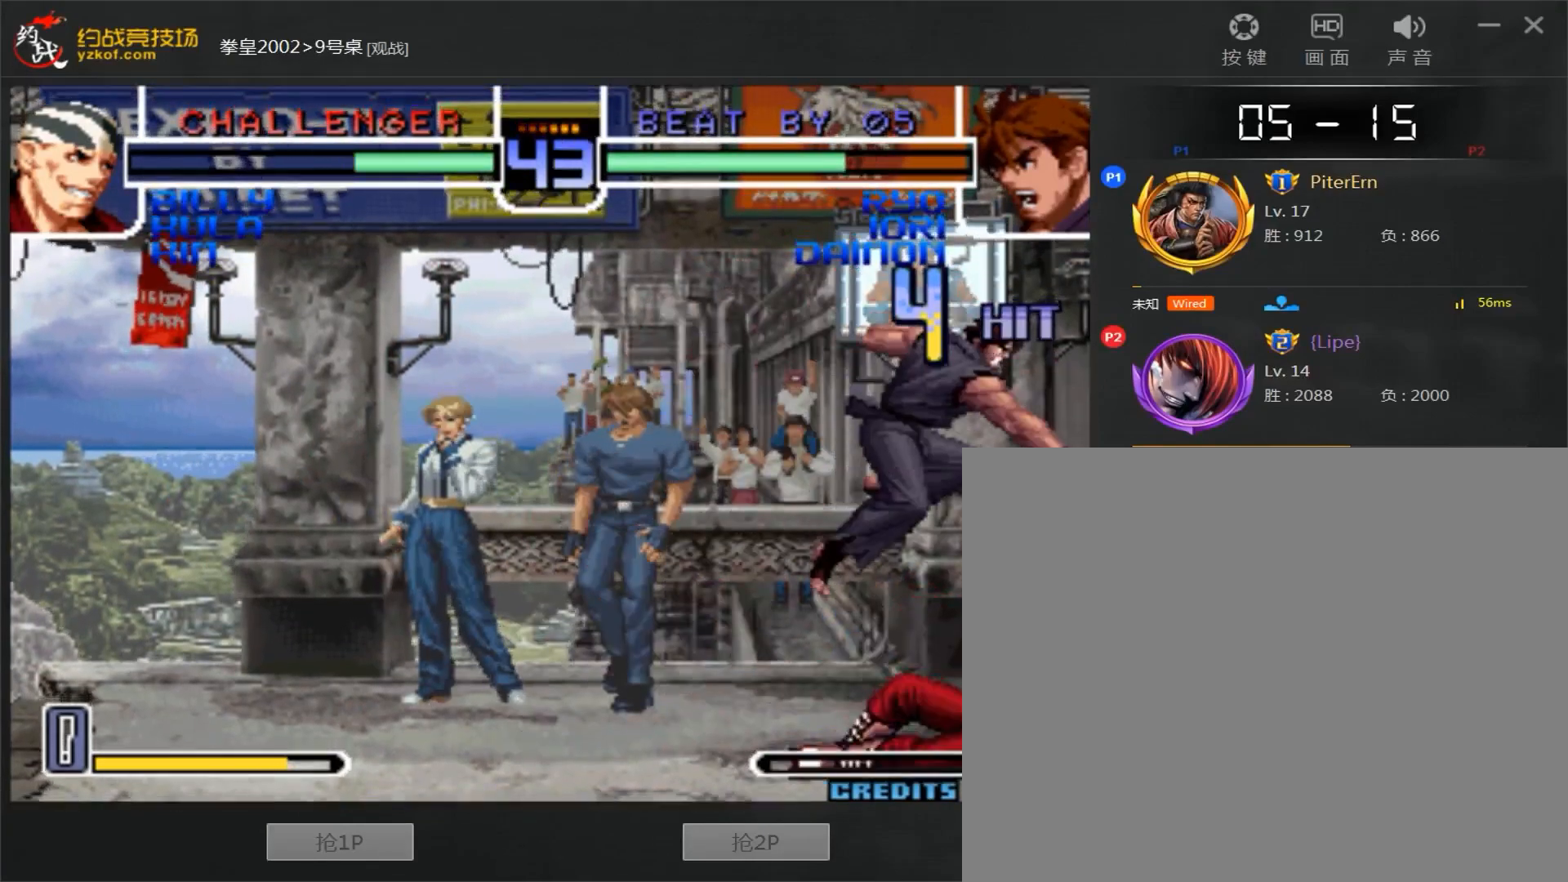
{"dt_ms": 500, "buttons": [], "left_stick": "down-left", "events": [[50, "left_stick", "right"], [167, "left_stick", "center"], [467, "left_stick", "down-left"]]}
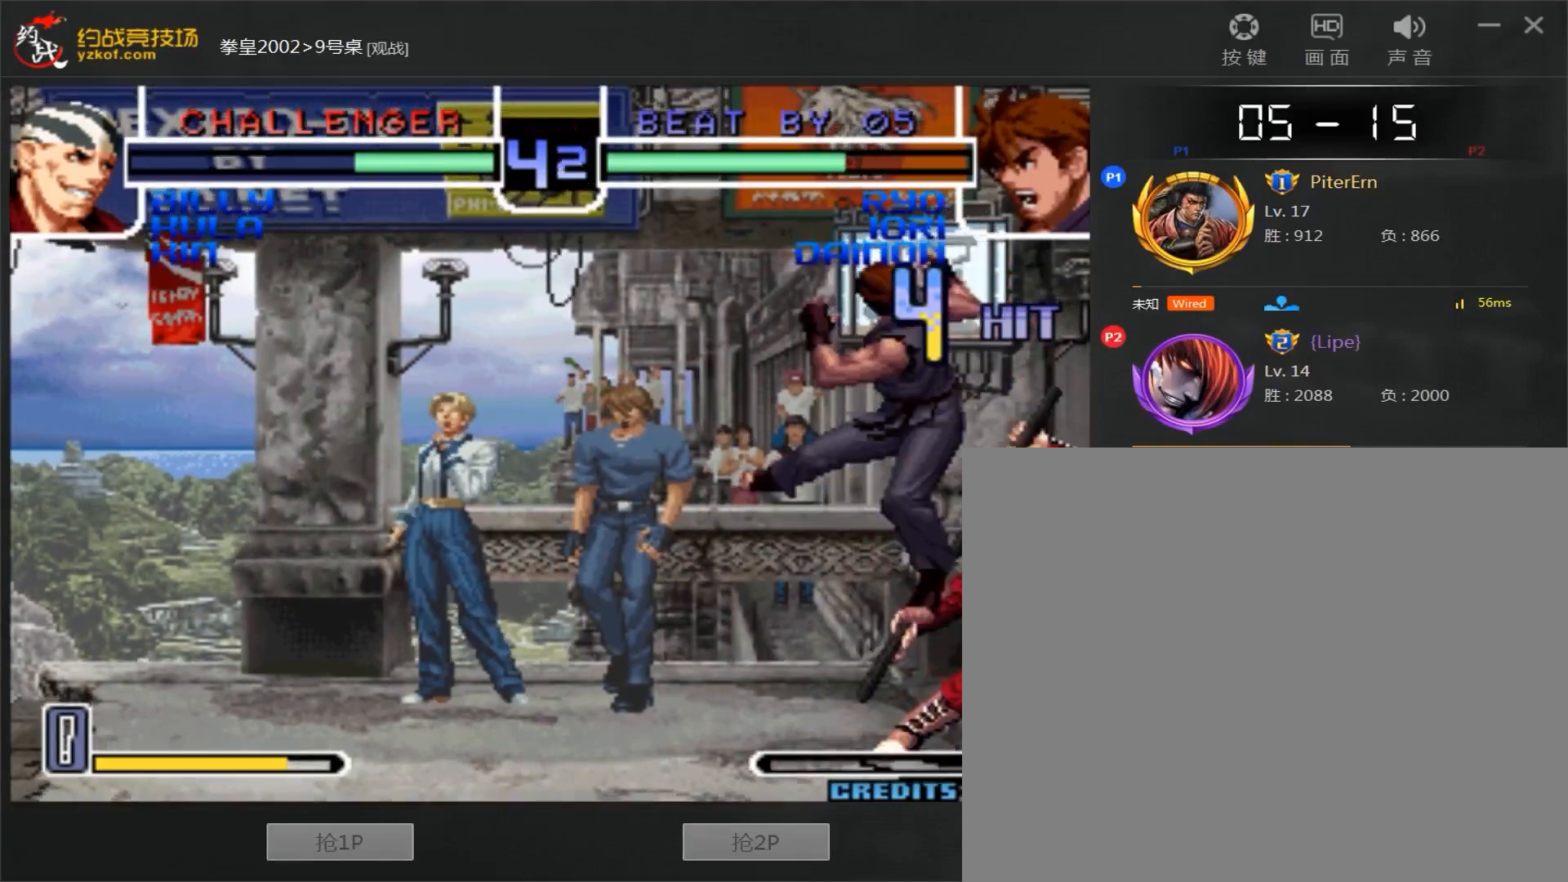
{"dt_ms": 500, "buttons": [], "left_stick": "right", "events": [[100, "B", "down"], [250, "B", "up"], [500, "left_stick", "right"]]}
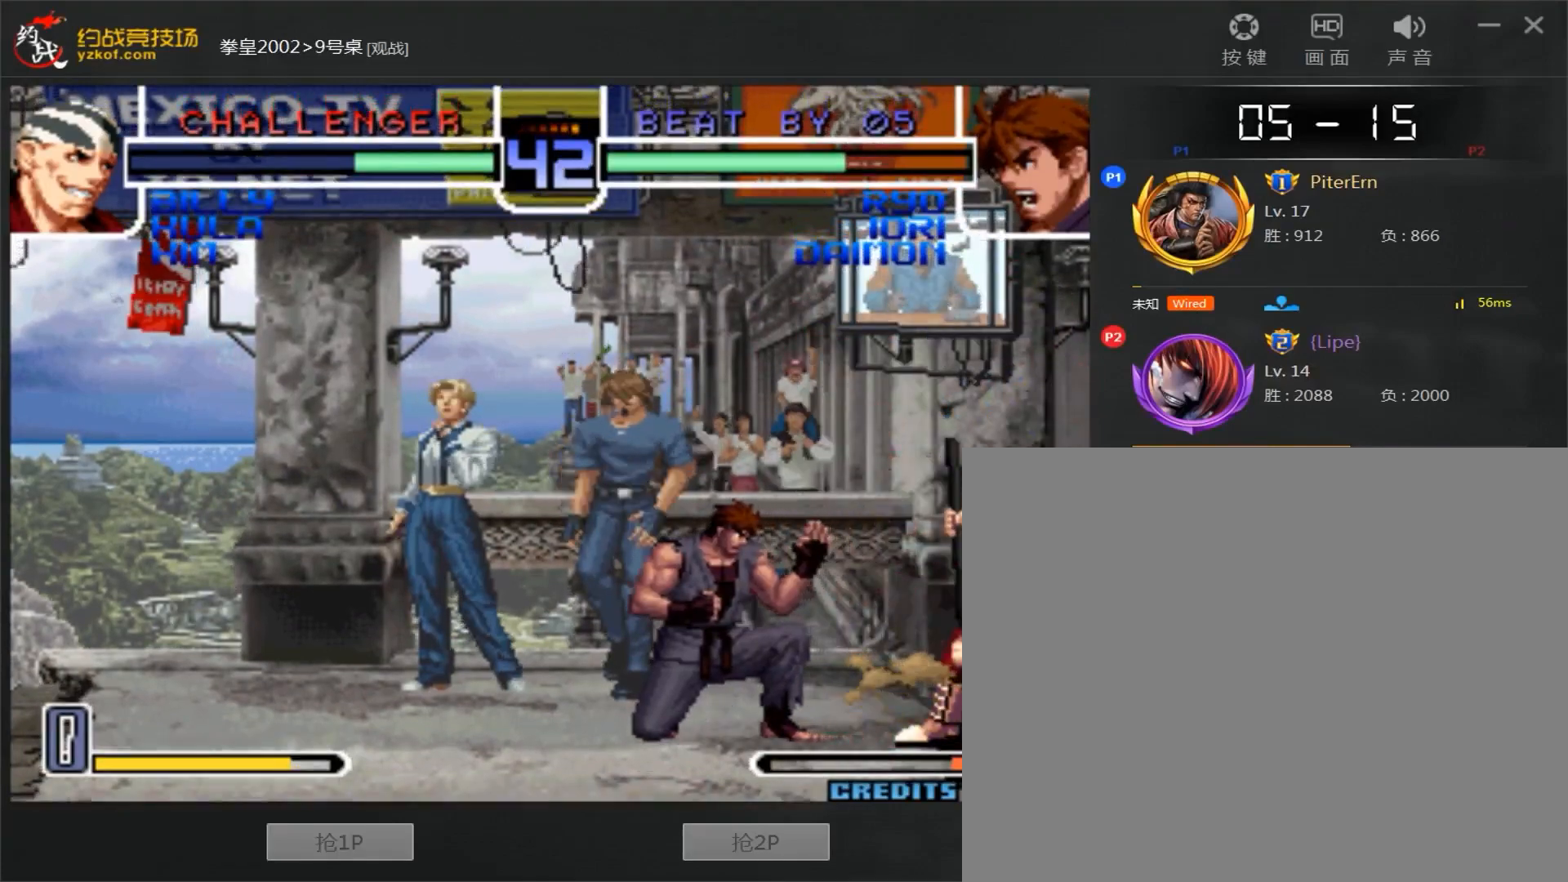
{"dt_ms": 500, "buttons": [], "left_stick": "down-left", "events": [[83, "left_stick", "center"], [233, "D", "down"], [283, "D", "up"], [417, "left_stick", "down-left"]]}
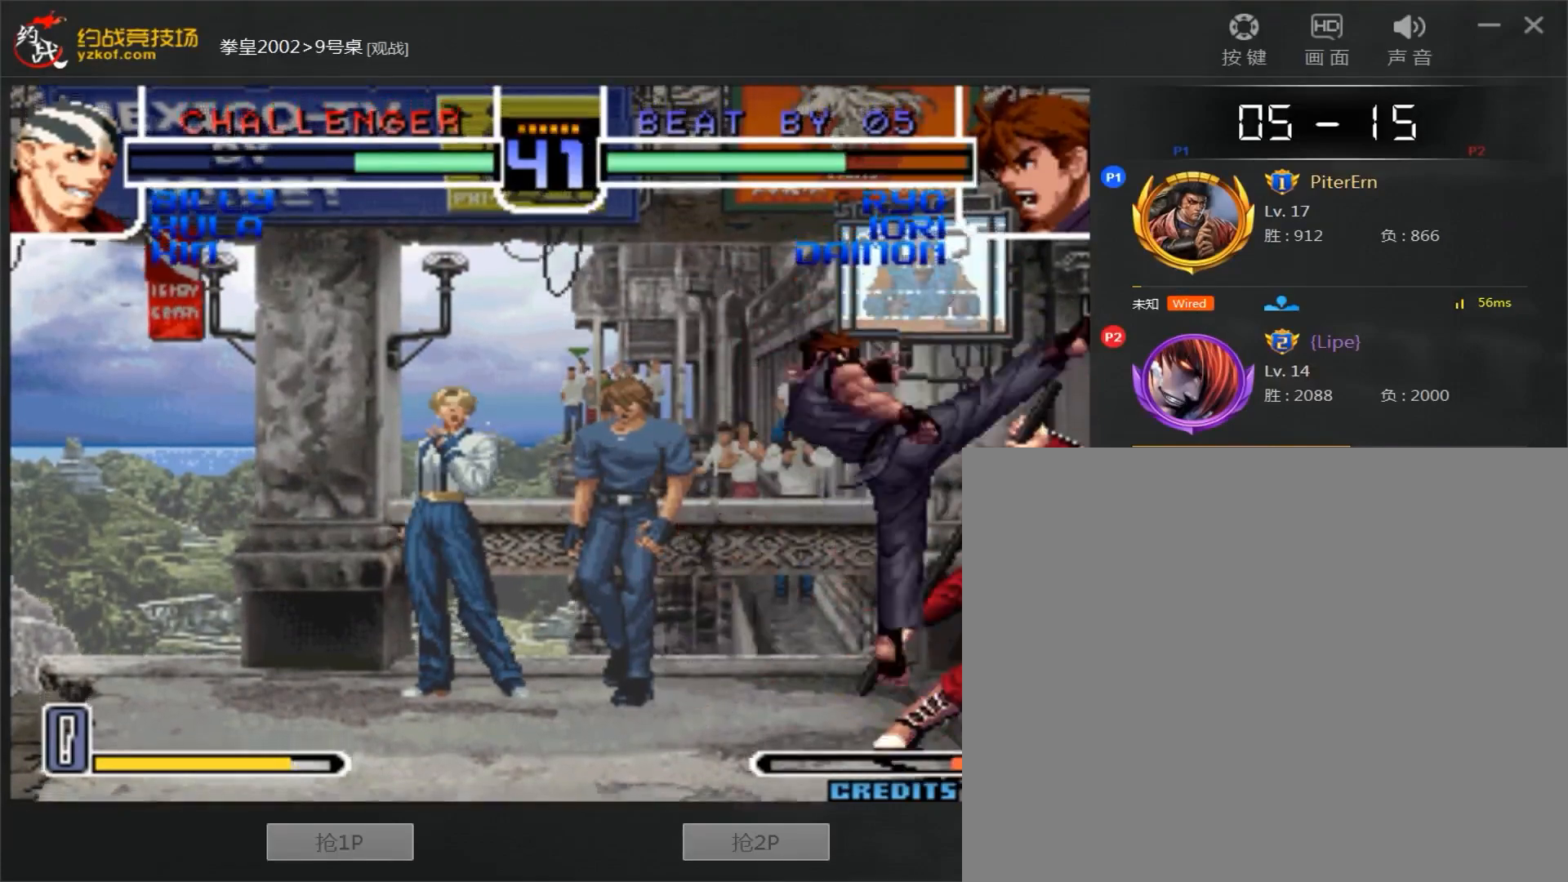
{"dt_ms": 500, "buttons": ["D"], "left_stick": "center", "events": [[50, "B", "down"], [183, "B", "up"], [267, "left_stick", "right"], [417, "left_stick", "center"], [500, "D", "down"]]}
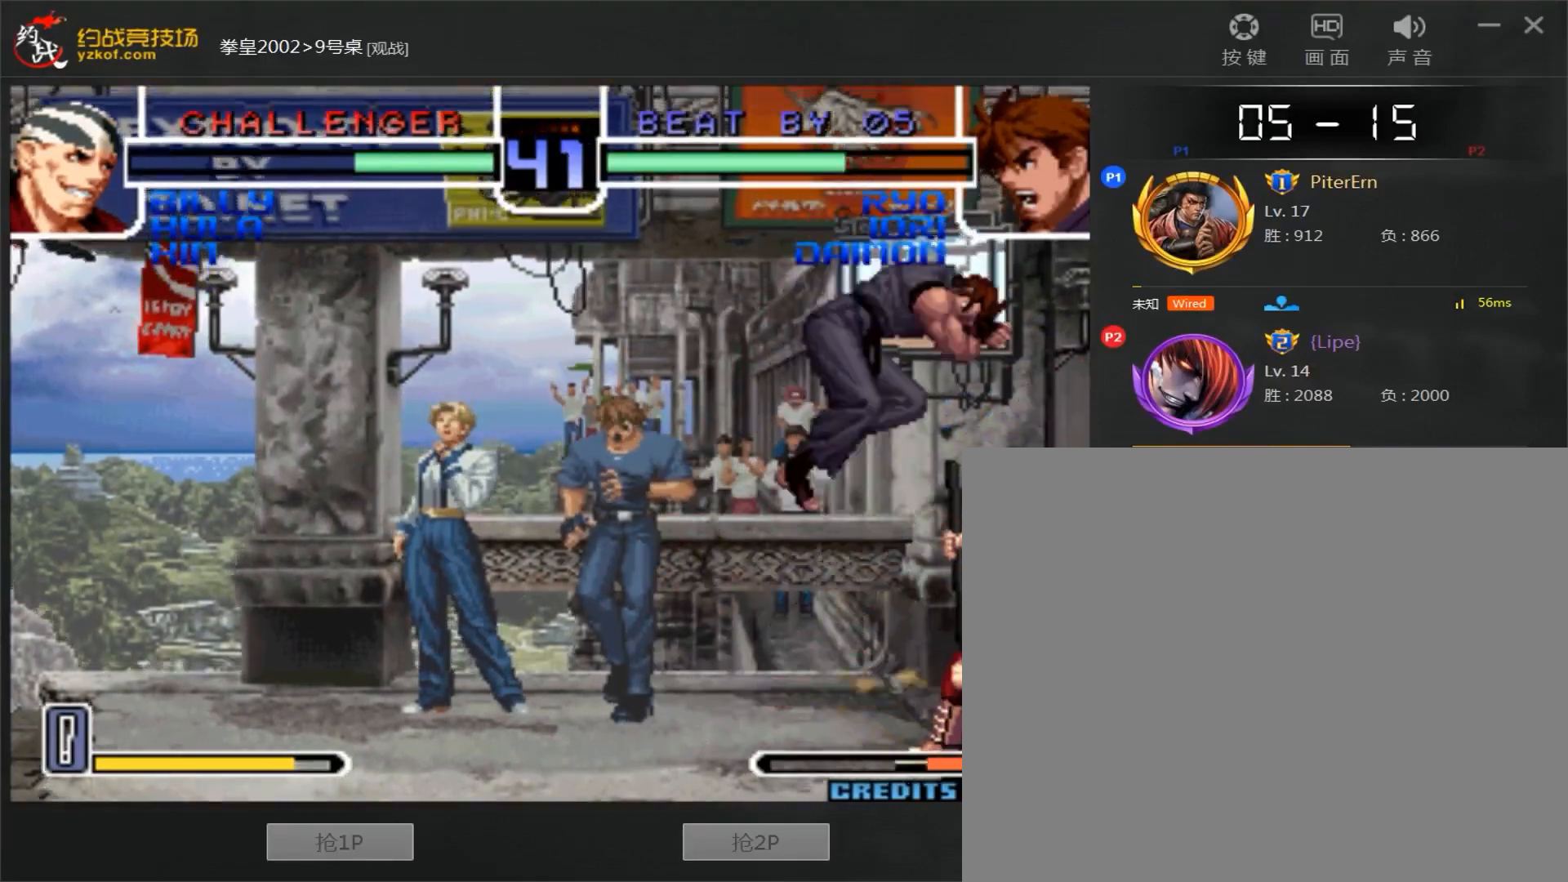
{"dt_ms": 500, "buttons": ["B"], "left_stick": "down-left", "events": [[67, "D", "up"], [267, "left_stick", "left"], [350, "left_stick", "down-left"], [450, "B", "down"]]}
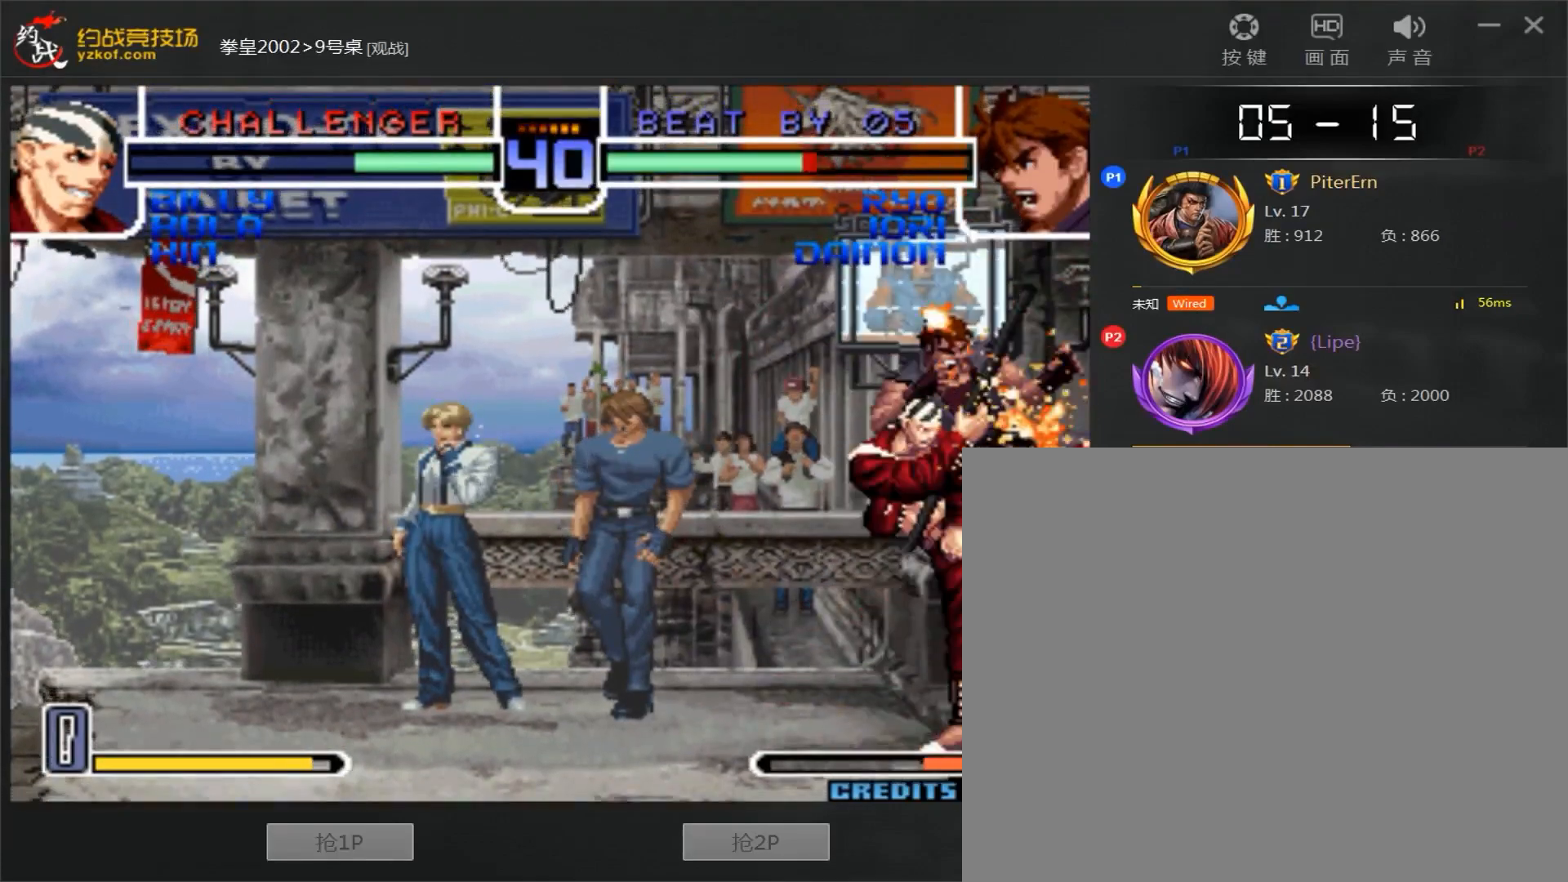
{"dt_ms": 500, "buttons": [], "left_stick": "left", "events": [[117, "B", "up"], [317, "left_stick", "center"], [450, "left_stick", "left"]]}
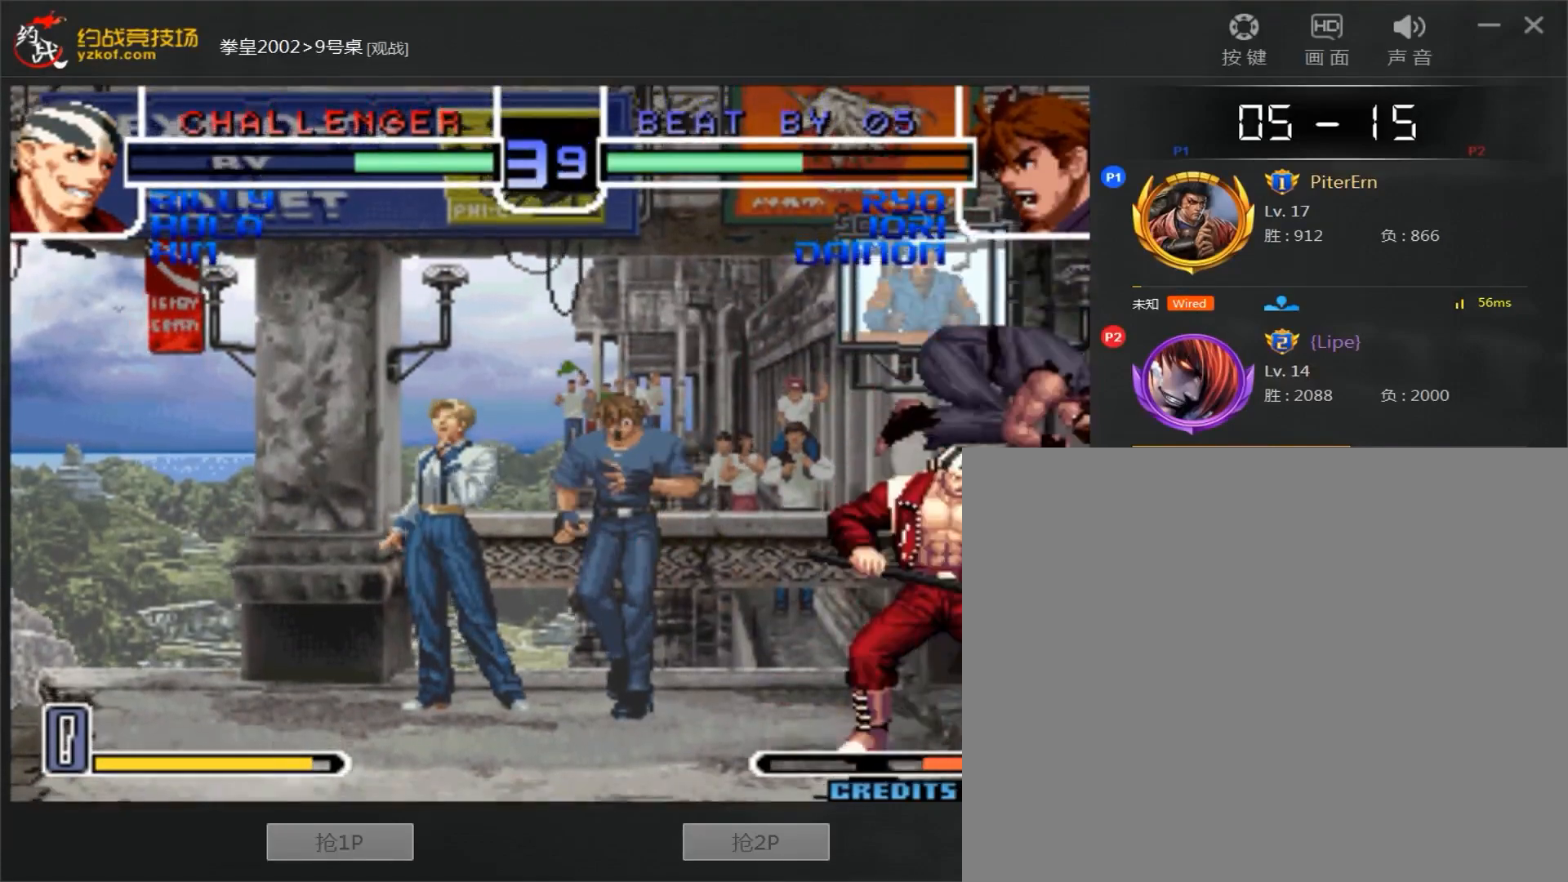
{"dt_ms": 500, "buttons": [], "left_stick": "down-right", "events": [[67, "left_stick", "down-right"], [117, "B", "down"], [300, "B", "up"]]}
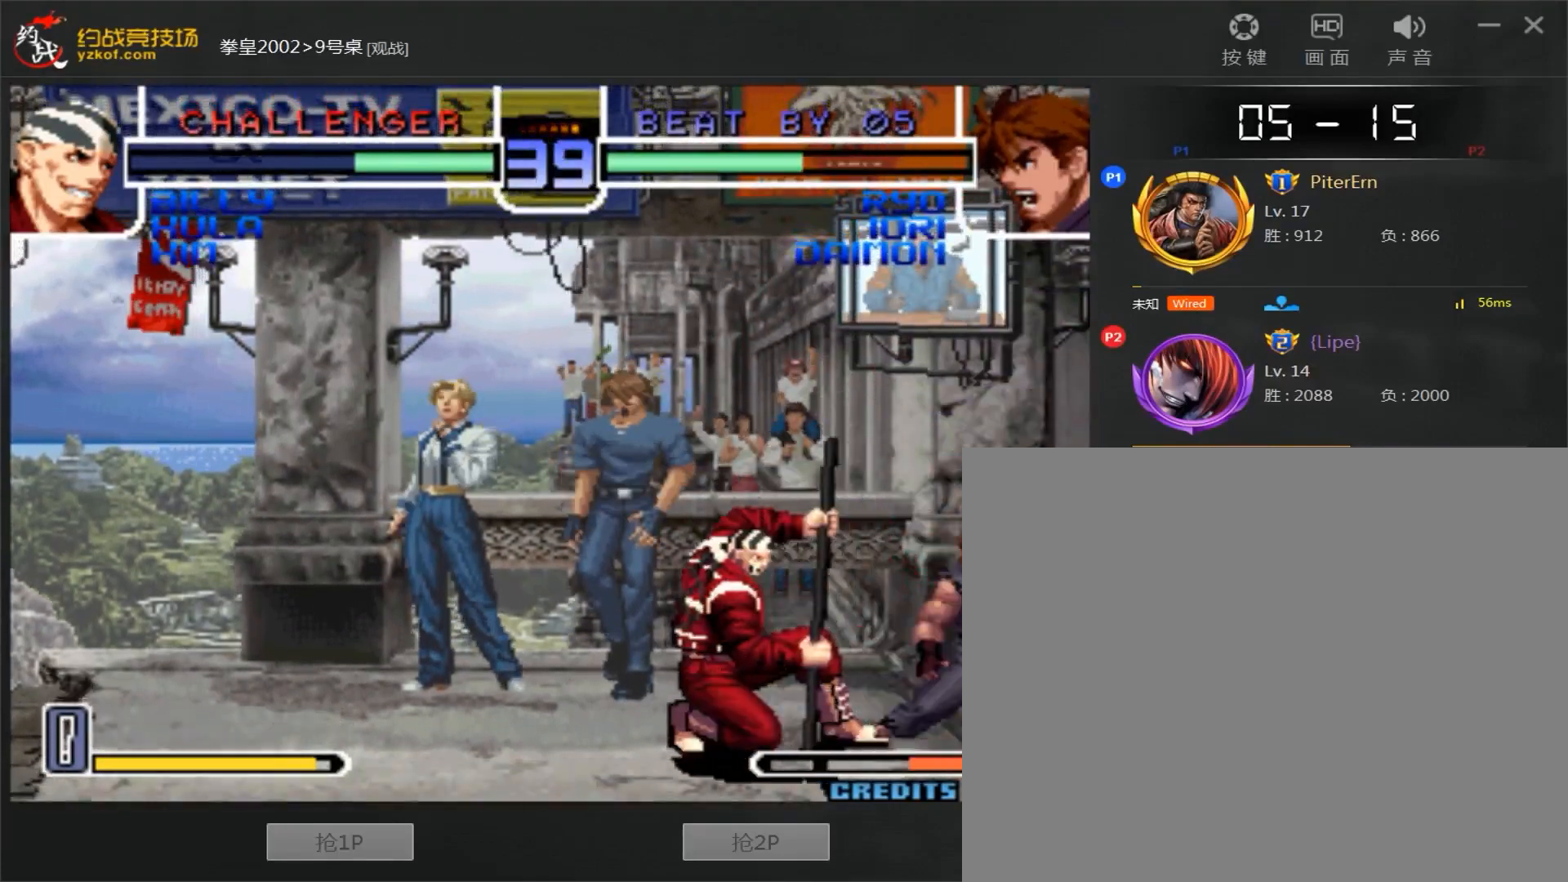
{"dt_ms": 500, "buttons": [], "left_stick": "center"}
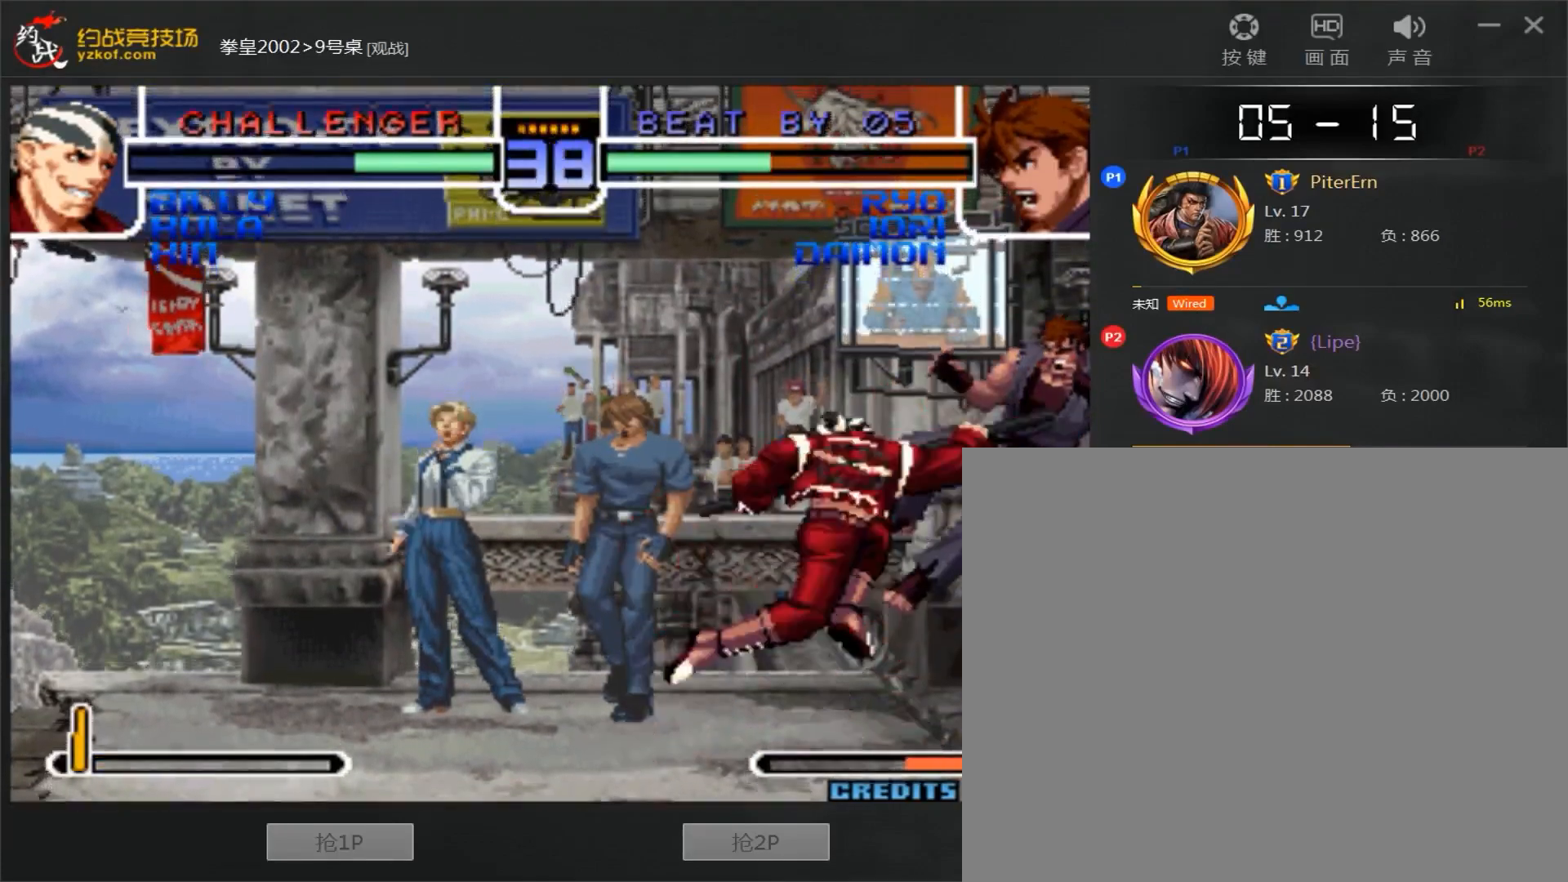
{"dt_ms": 500, "buttons": [], "left_stick": "down-right", "events": [[267, "left_stick", "down-right"], [317, "B", "down"], [467, "B", "up"]]}
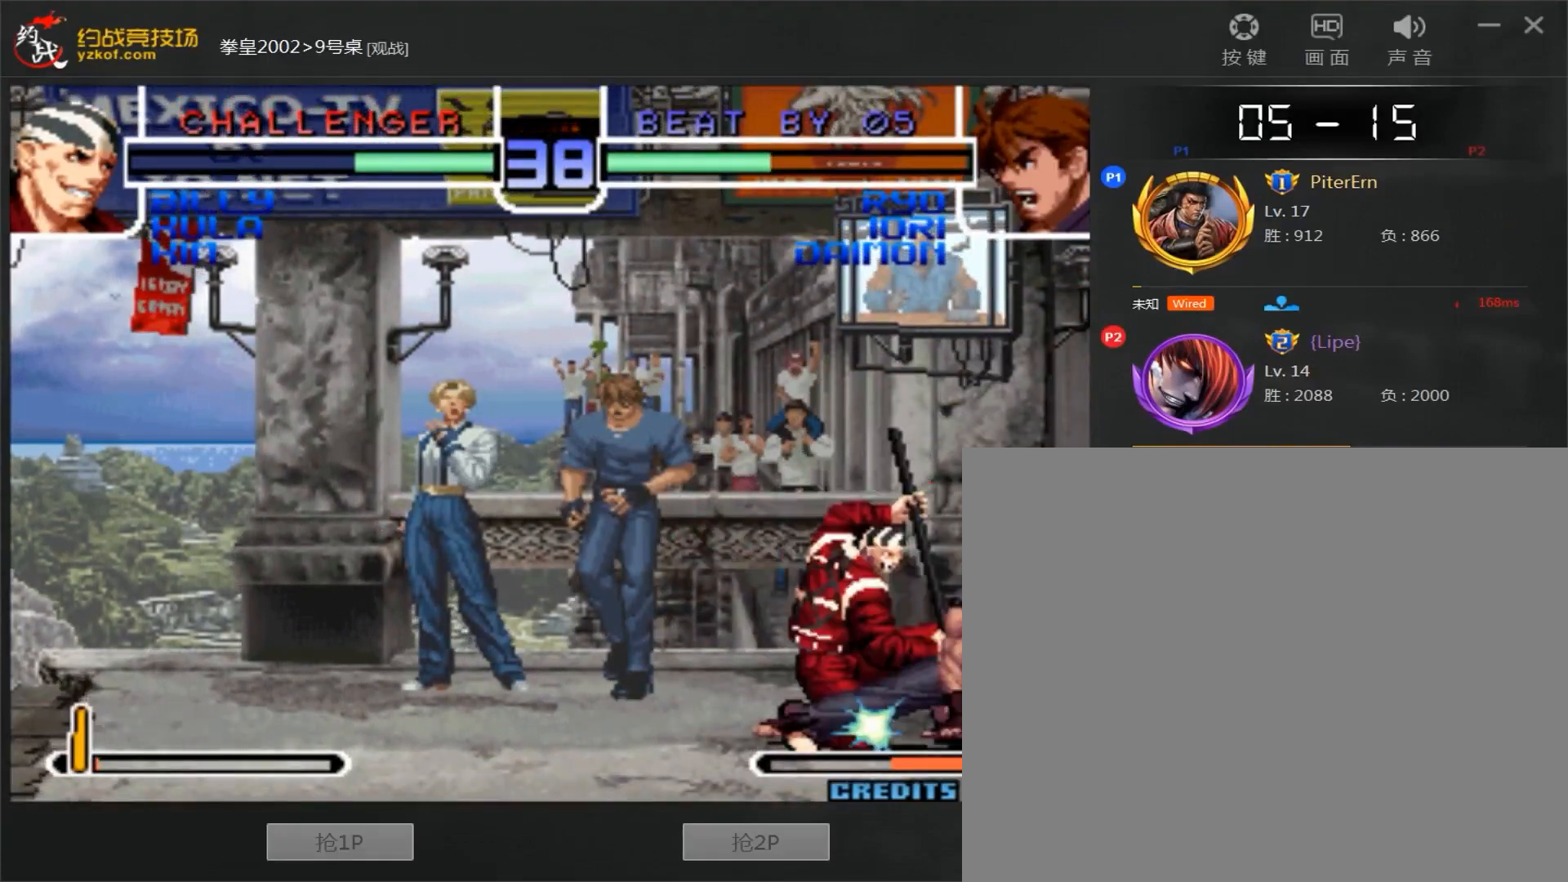
{"dt_ms": 500, "buttons": [], "left_stick": "center", "events": [[150, "B", "down"], [333, "B", "up"], [433, "left_stick", "center"]]}
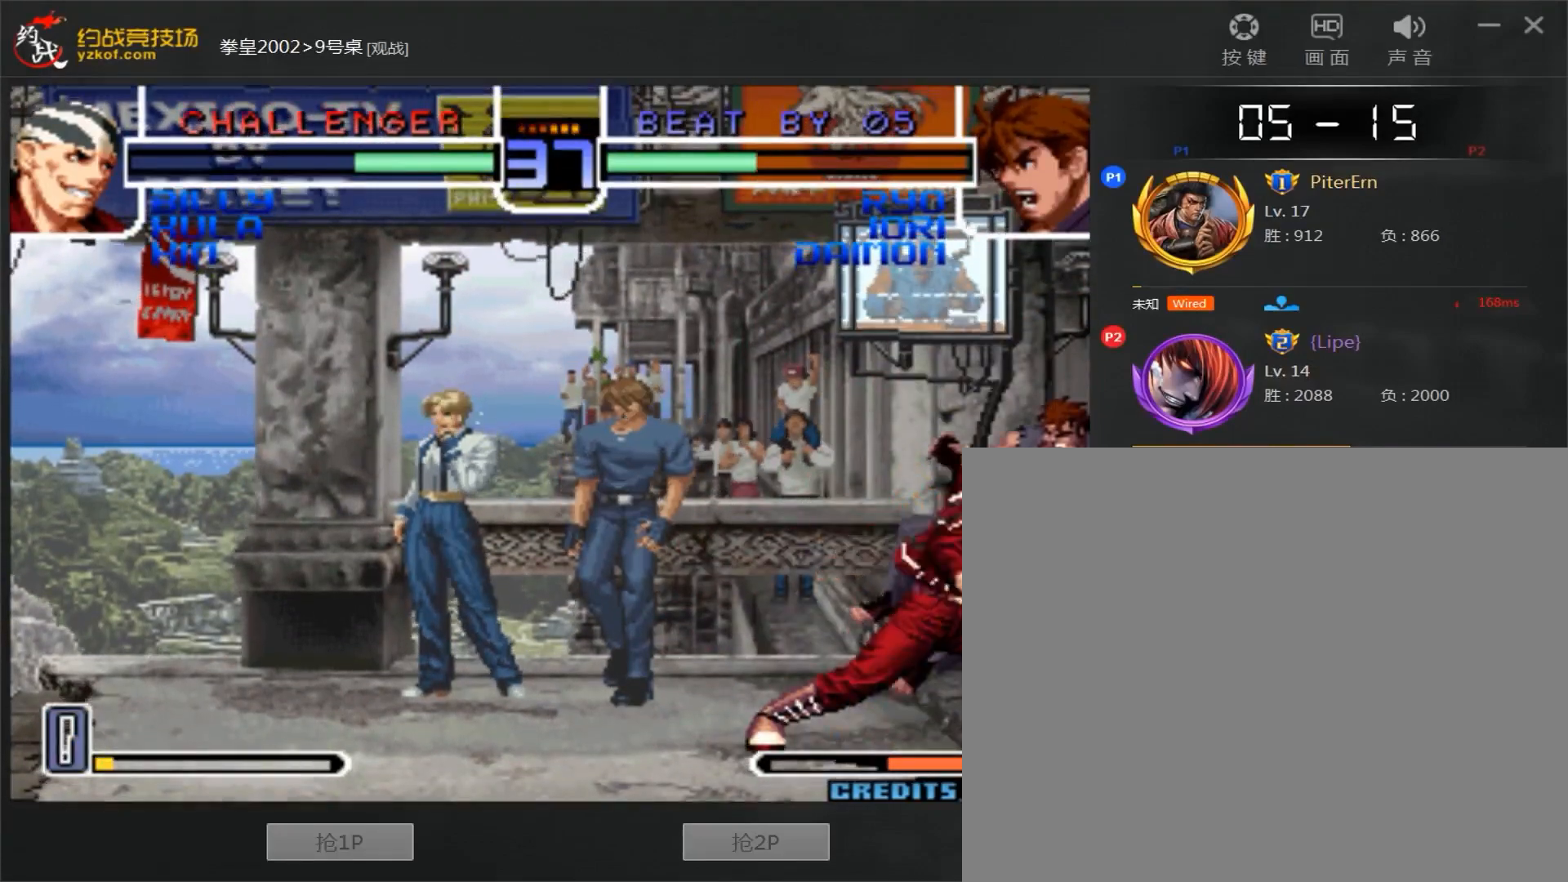
{"dt_ms": 500, "buttons": ["A", "B"], "left_stick": "center", "events": [[383, "A", "down"], [383, "B", "down"]]}
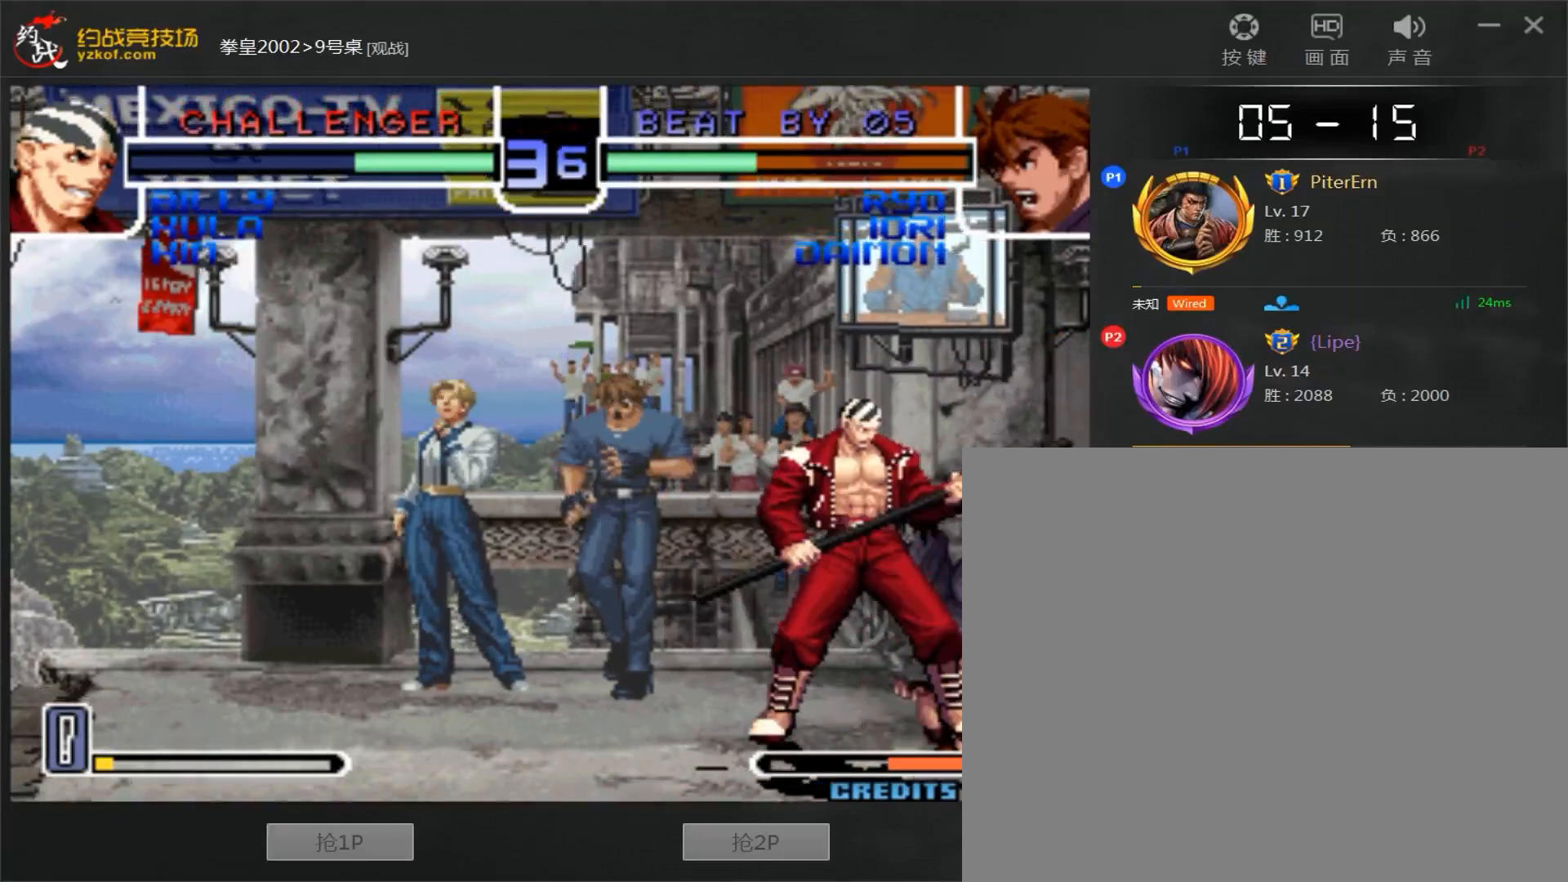
{"dt_ms": 500, "buttons": ["B"], "left_stick": "down-right", "events": [[100, "A", "up"], [117, "B", "up"], [267, "left_stick", "down-right"], [300, "B", "down"]]}
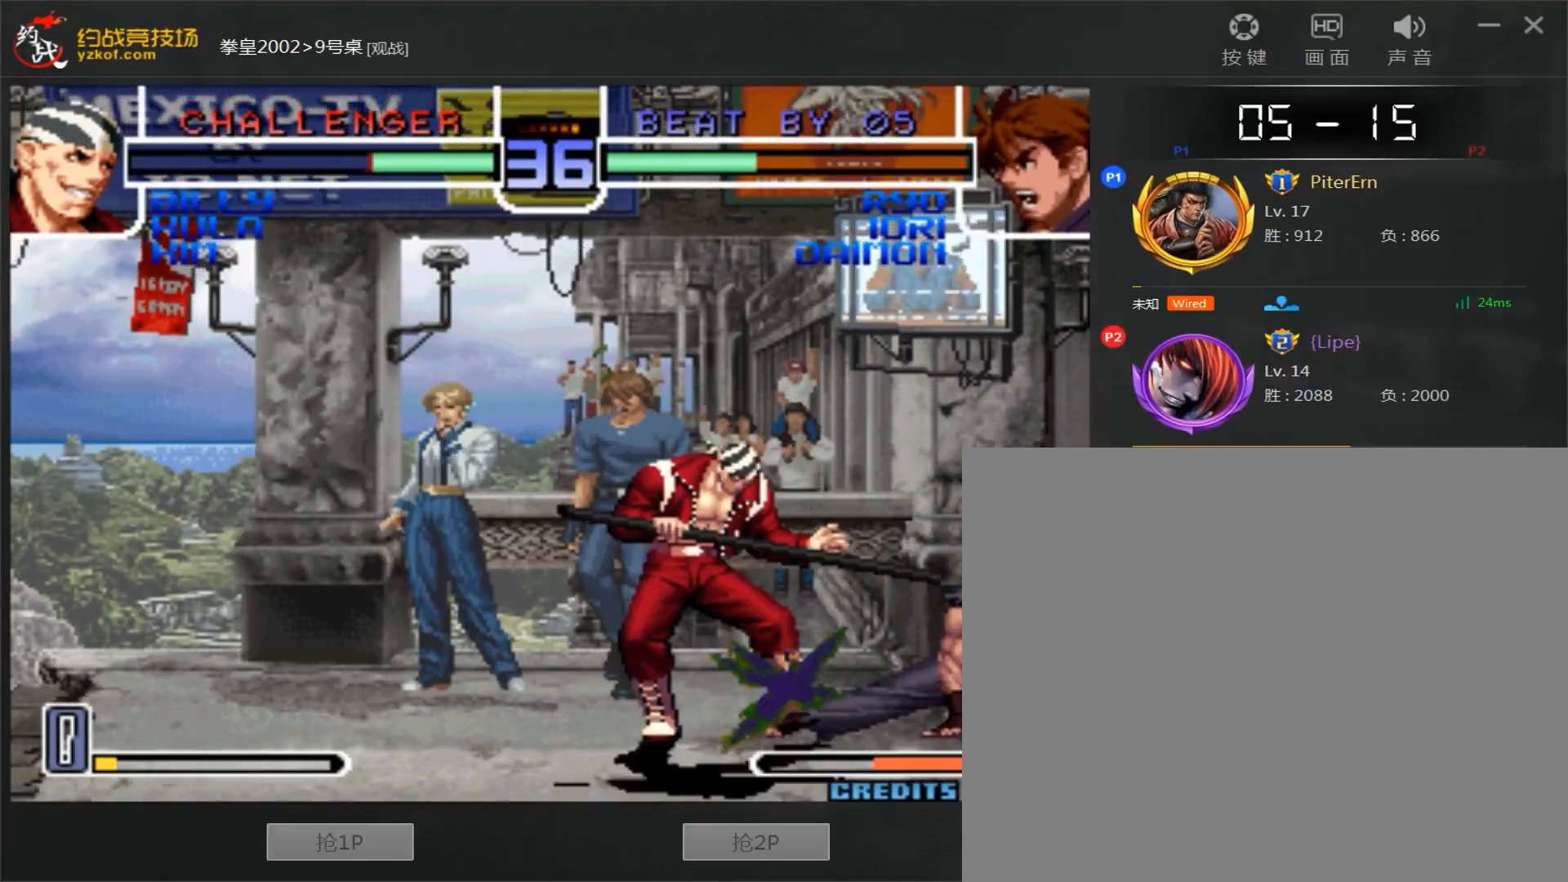
{"dt_ms": 500, "buttons": ["D"], "left_stick": "center", "events": [[17, "B", "up"], [200, "left_stick", "center"], [250, "left_stick", "left"], [317, "left_stick", "center"], [483, "D", "down"]]}
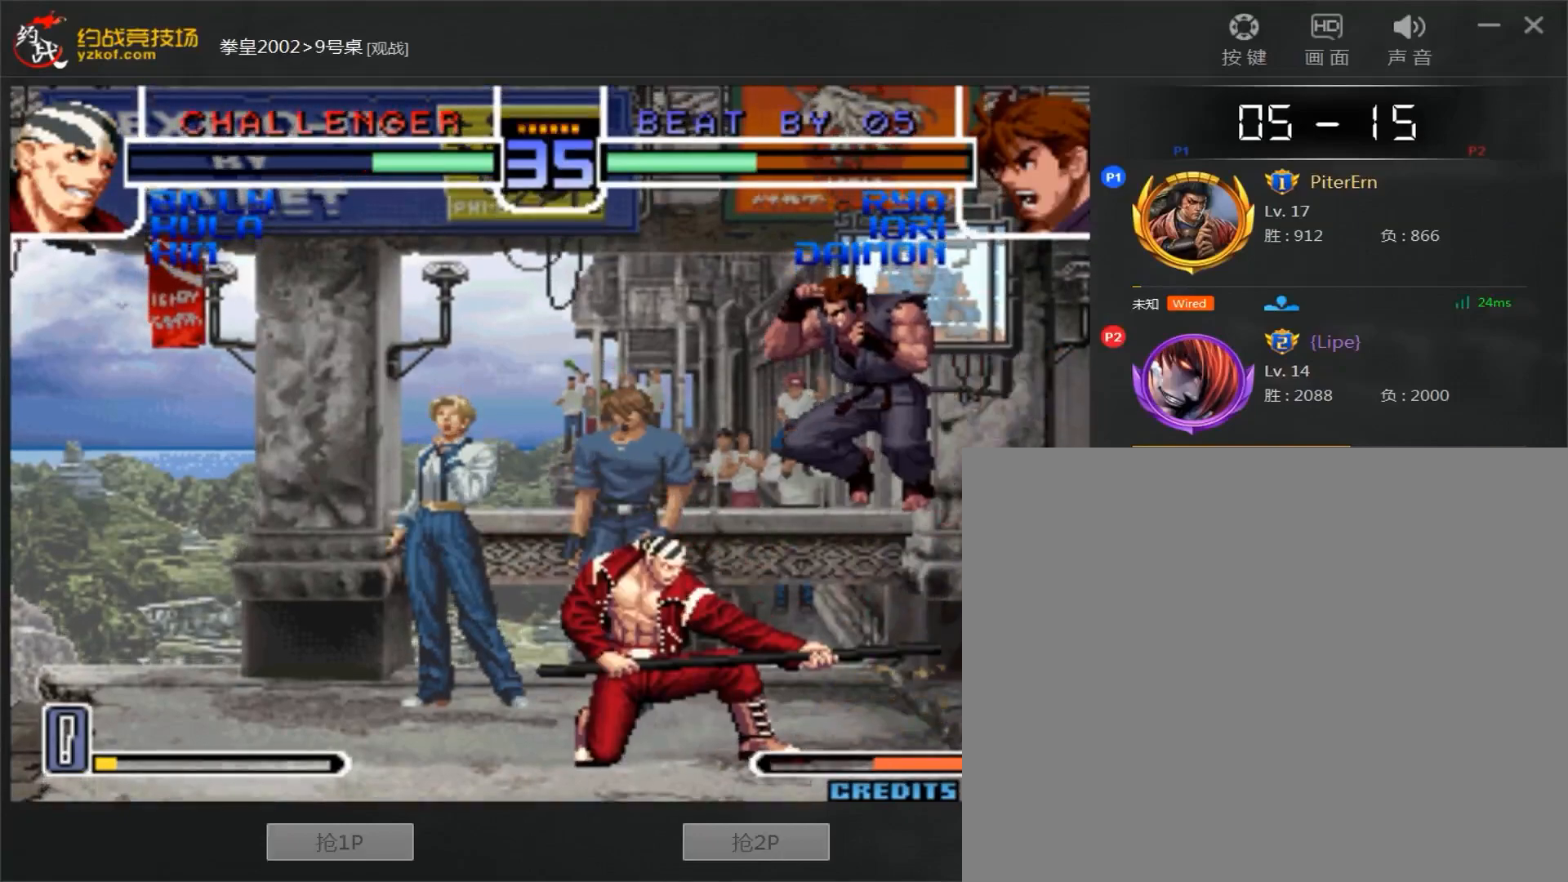
{"dt_ms": 500, "buttons": [], "left_stick": "down-right", "events": [[50, "D", "up"], [150, "left_stick", "down-right"], [250, "B", "down"], [417, "B", "up"]]}
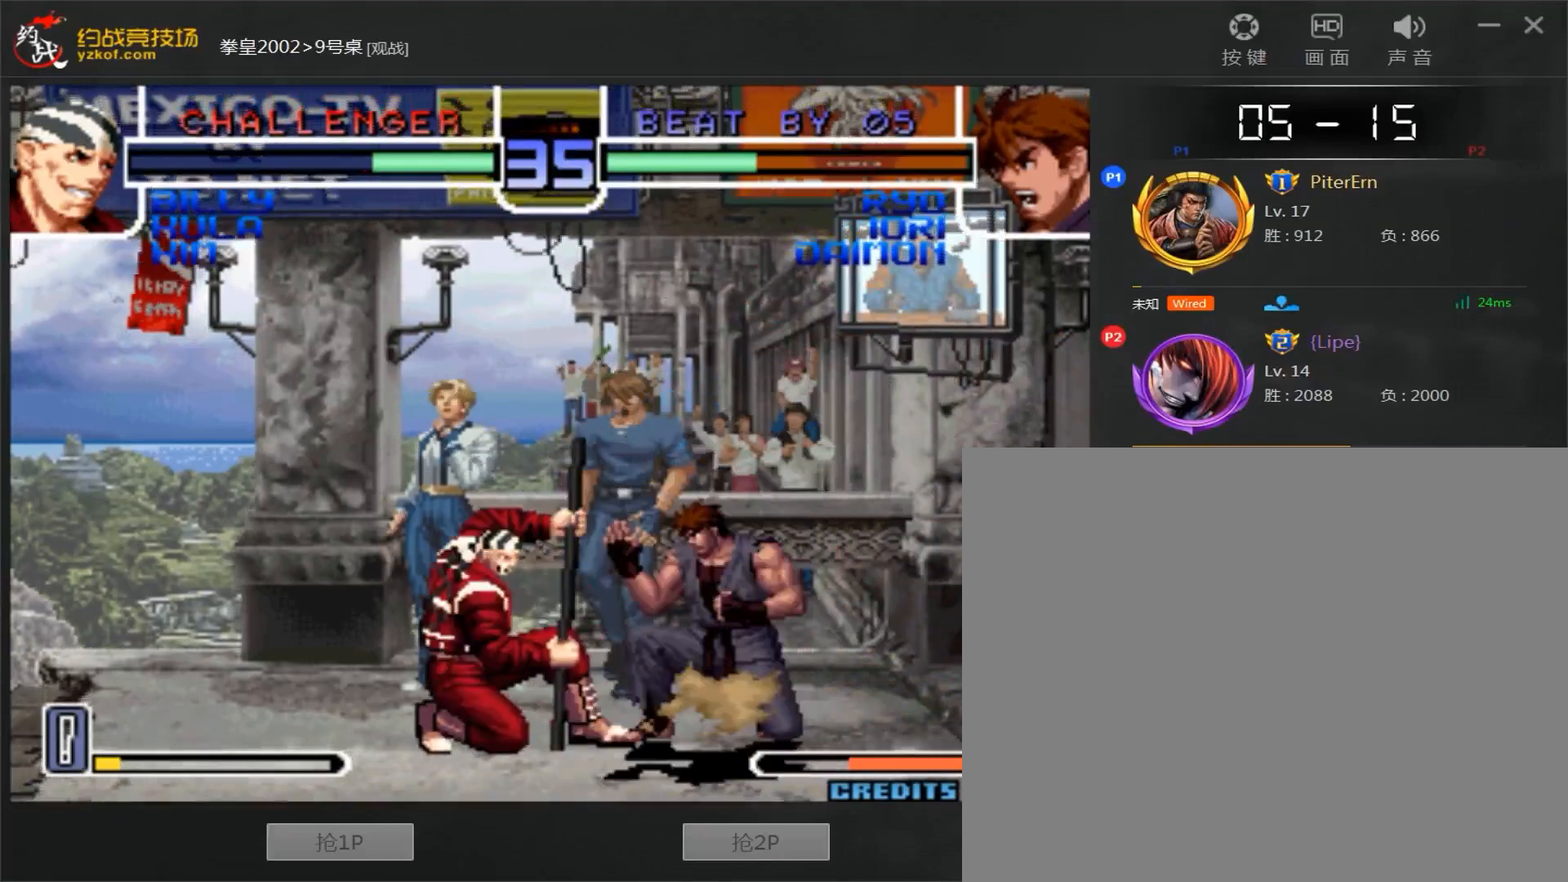
{"dt_ms": 500, "buttons": [], "left_stick": "center"}
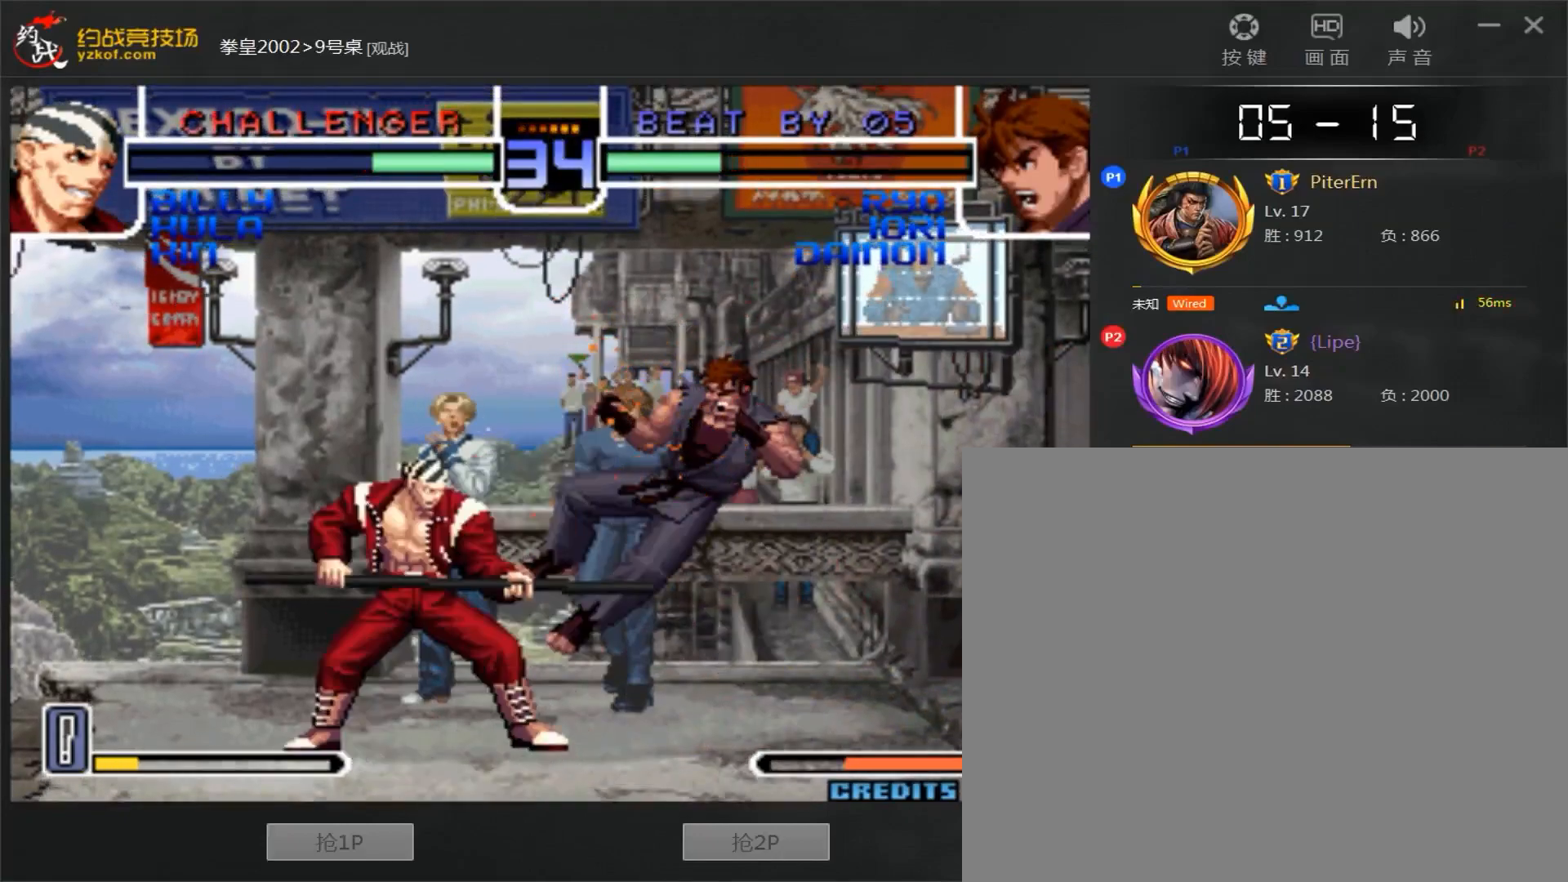
{"dt_ms": 500, "buttons": [], "left_stick": "down", "events": [[67, "left_stick", "down-right"], [283, "left_stick", "right"], [483, "left_stick", "down"]]}
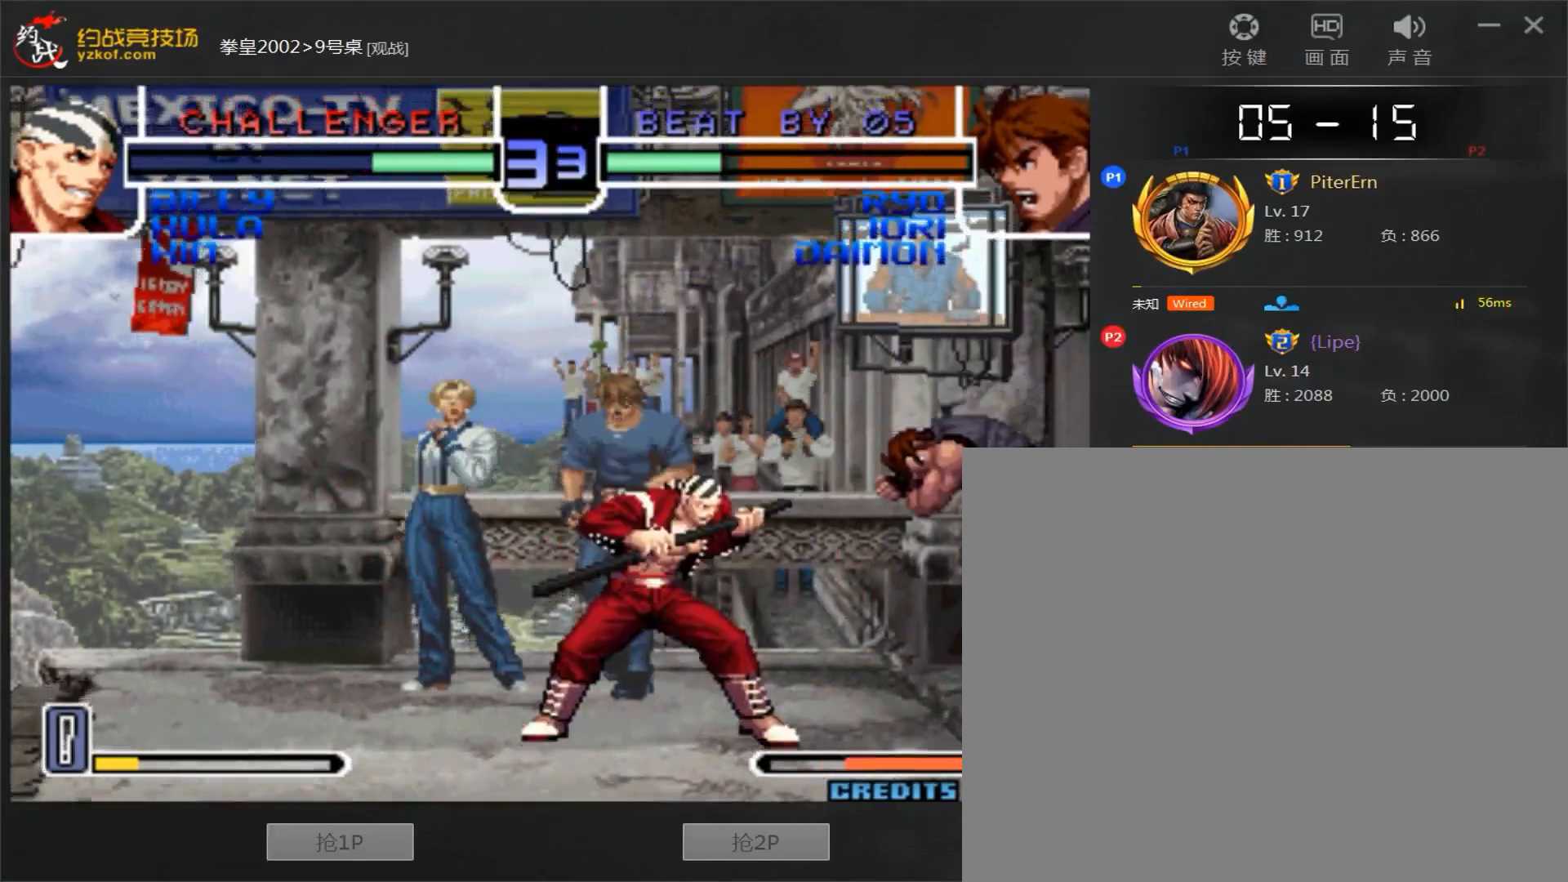
{"dt_ms": 500, "buttons": ["A"], "left_stick": "right", "events": [[33, "A", "down"], [33, "left_stick", "left"], [167, "A", "up"], [217, "A", "down"], [233, "left_stick", "right"]]}
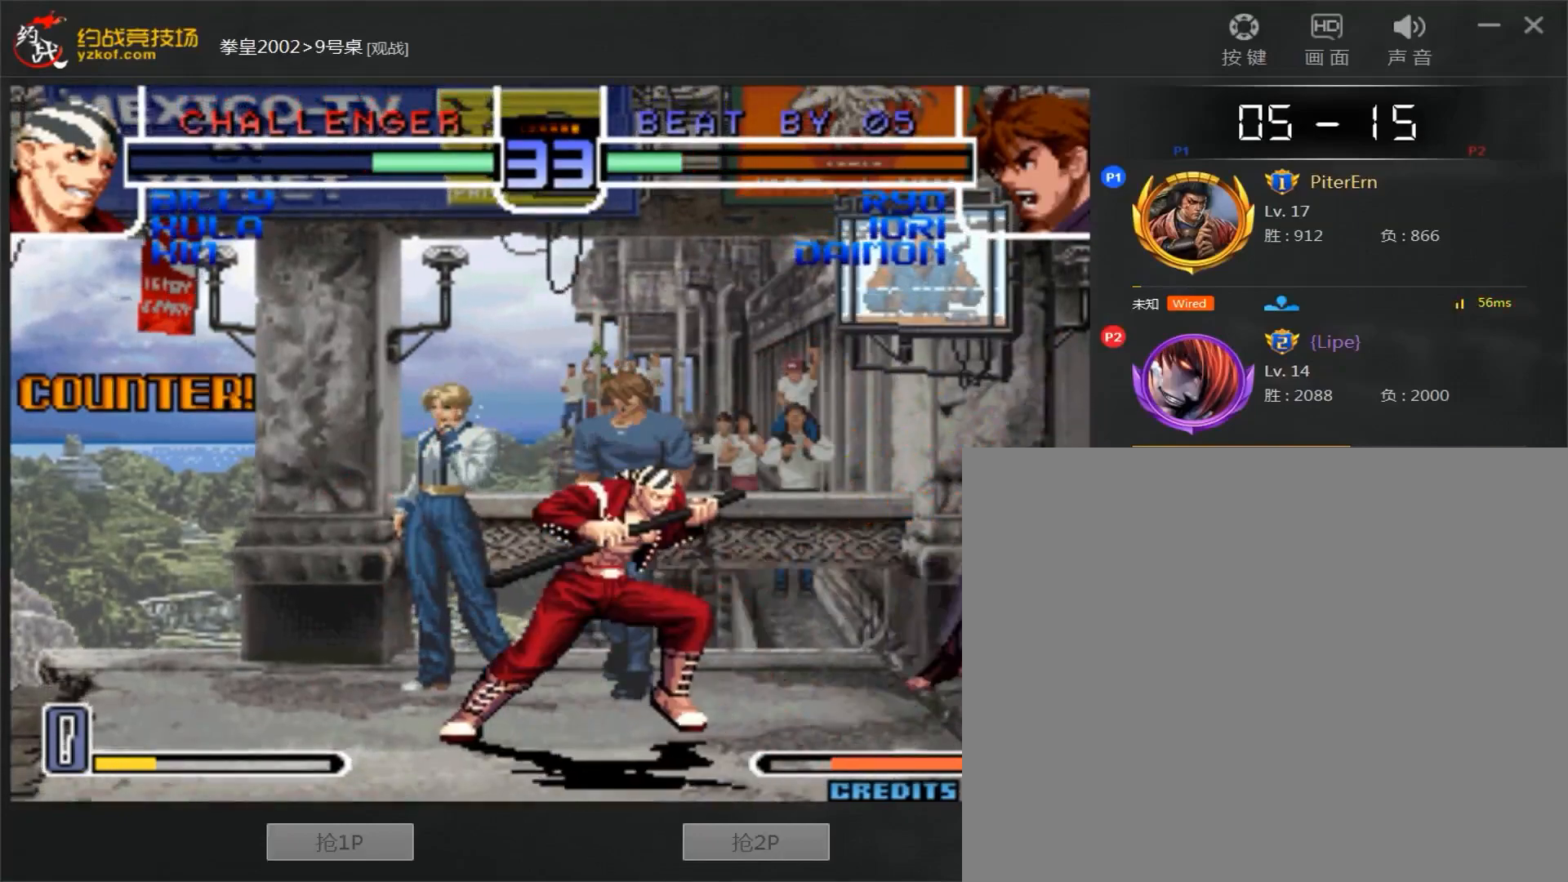
{"dt_ms": 500, "buttons": [], "left_stick": "right", "events": [[333, "A", "up"]]}
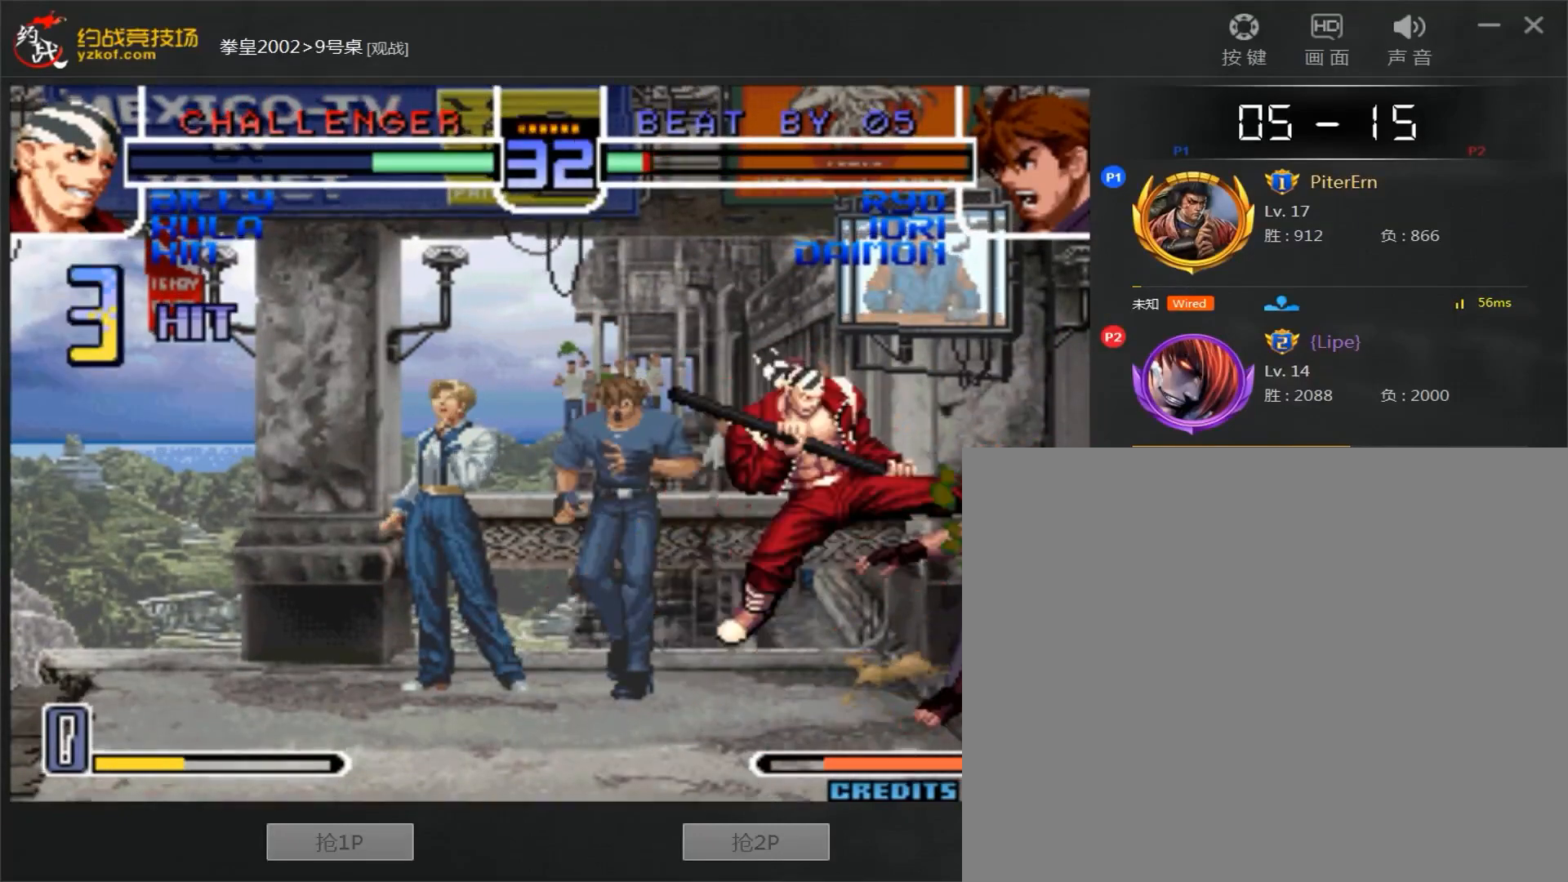
{"dt_ms": 1000, "buttons": [], "left_stick": "center", "events": [[167, "left_stick", "center"], [333, "left_stick", "down"], [433, "left_stick", "up"], [517, "left_stick", "center"], [733, "C", "down"], [917, "C", "up"]]}
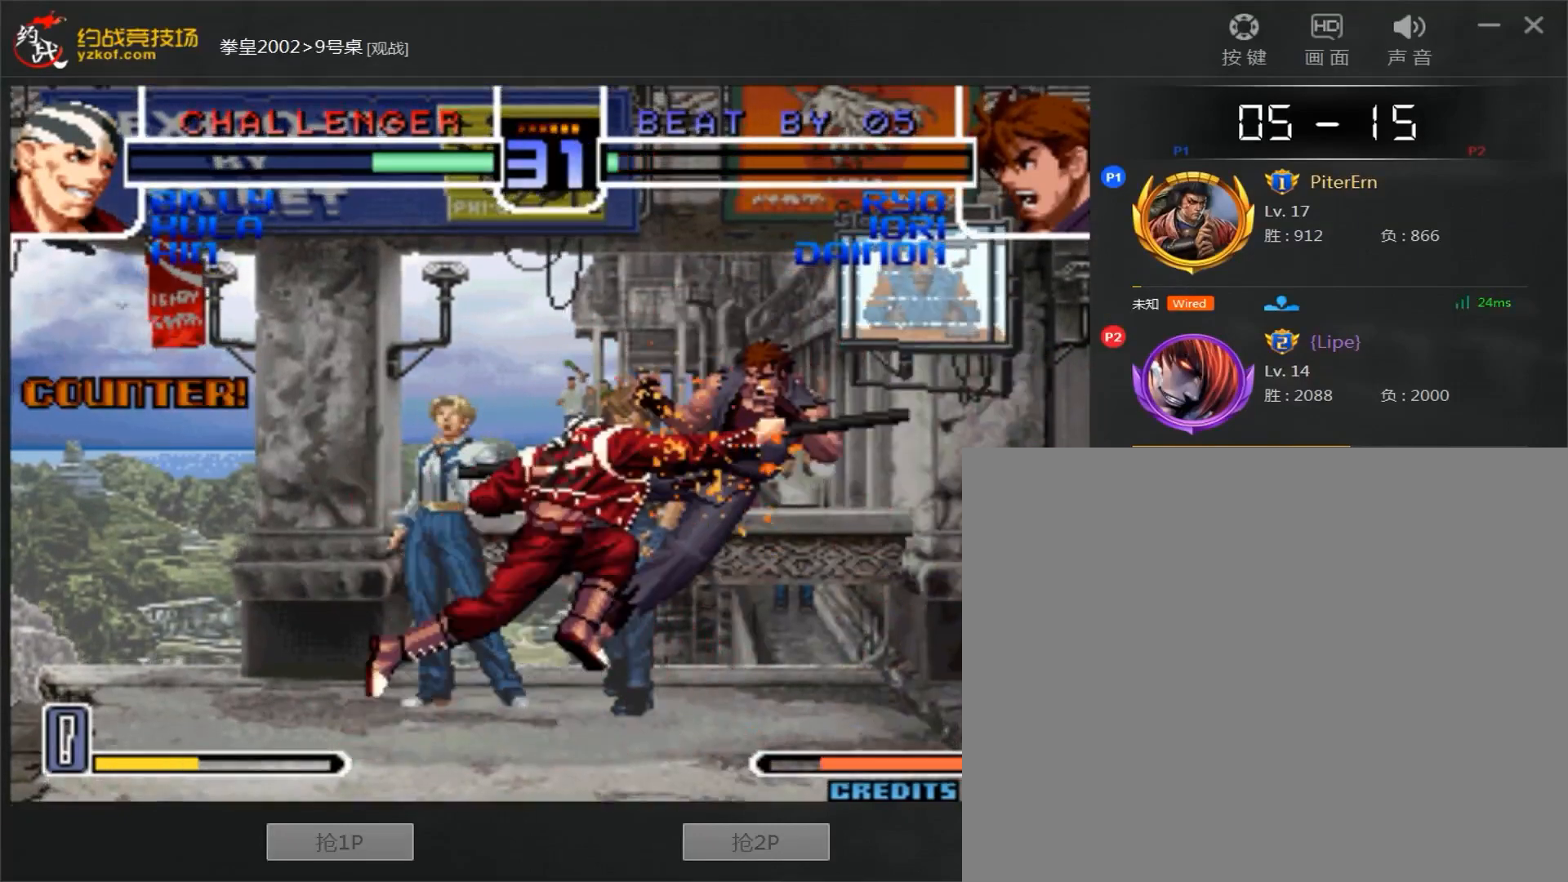
{"dt_ms": 500, "buttons": [], "left_stick": "center", "events": [[33, "left_stick", "left"], [433, "left_stick", "center"]]}
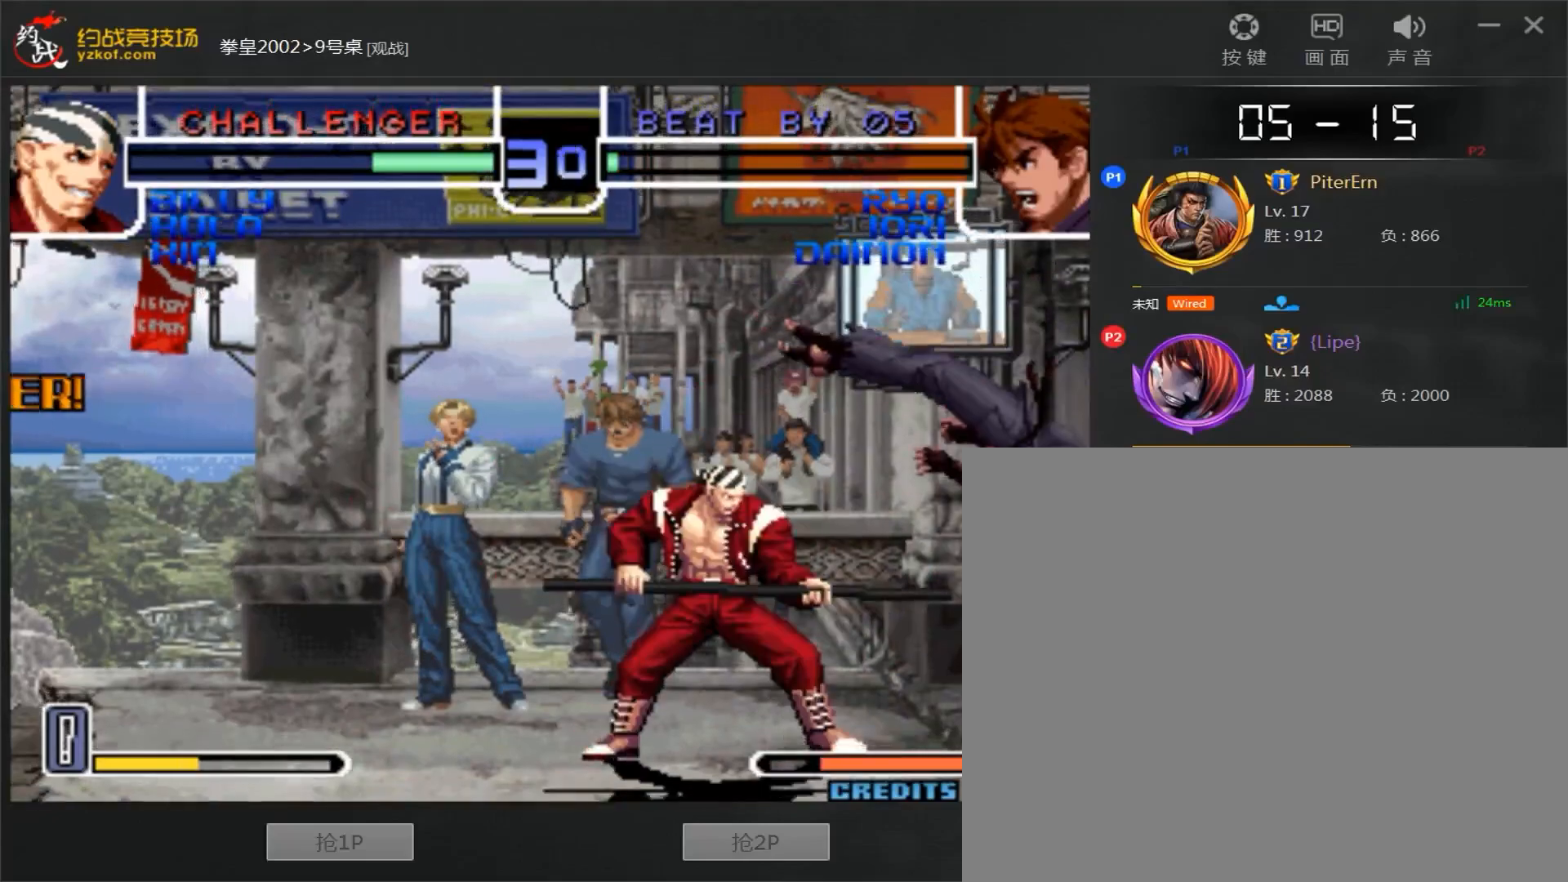
{"dt_ms": 500, "buttons": ["A"], "left_stick": "down-left", "events": [[100, "A", "down"], [100, "B", "down"], [333, "B", "up"], [333, "left_stick", "left"], [350, "A", "up"], [417, "left_stick", "down"], [483, "left_stick", "down-left"], [500, "A", "down"]]}
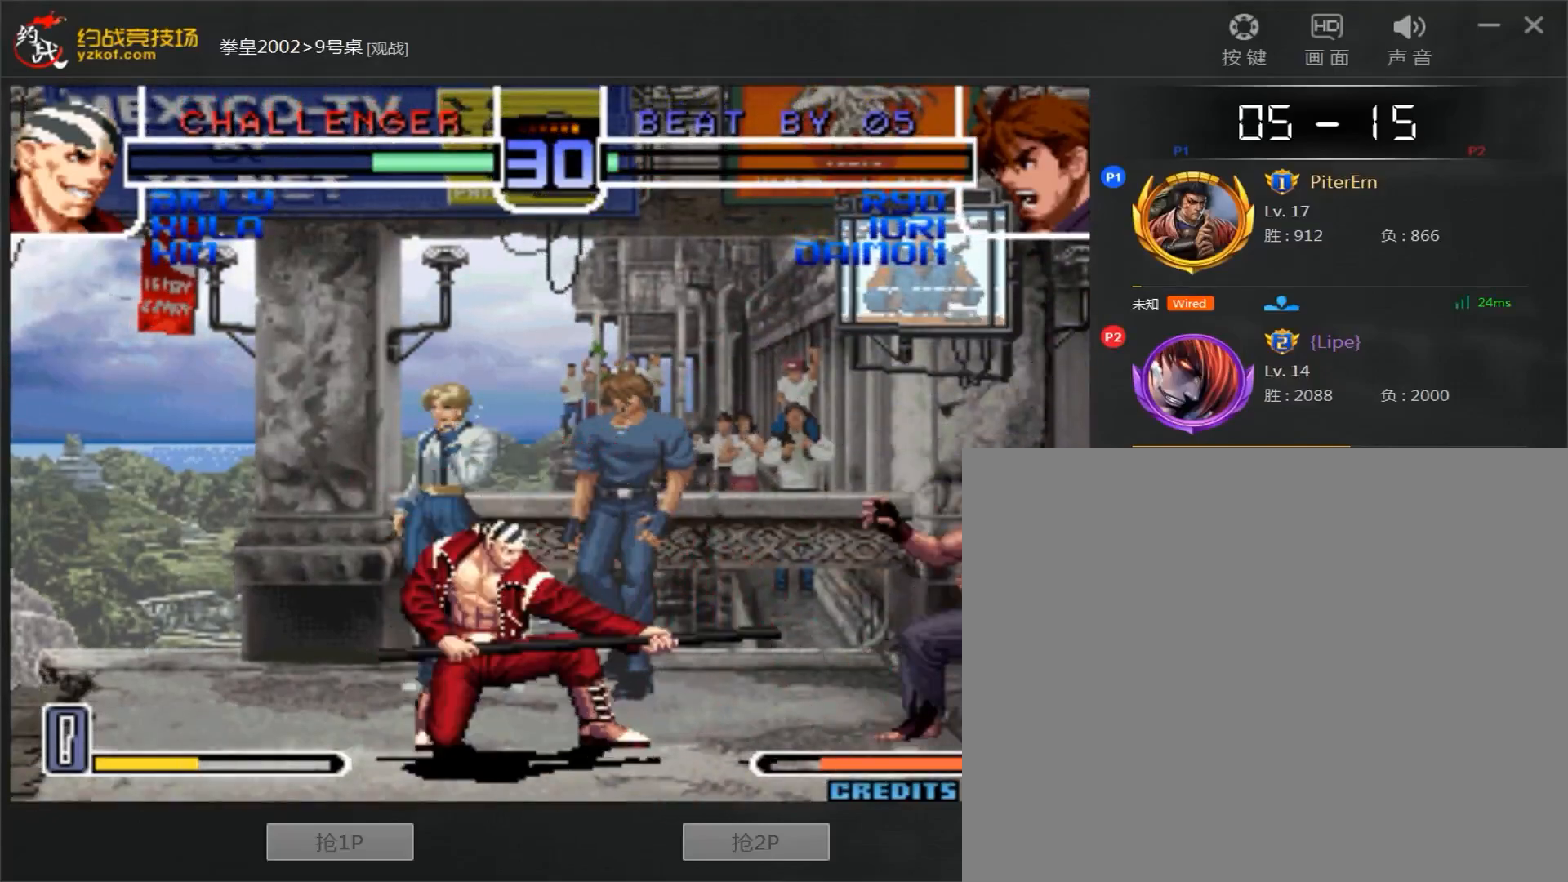
{"dt_ms": 500, "buttons": [], "left_stick": "center", "events": [[17, "left_stick", "left"], [400, "A", "up"], [450, "left_stick", "center"]]}
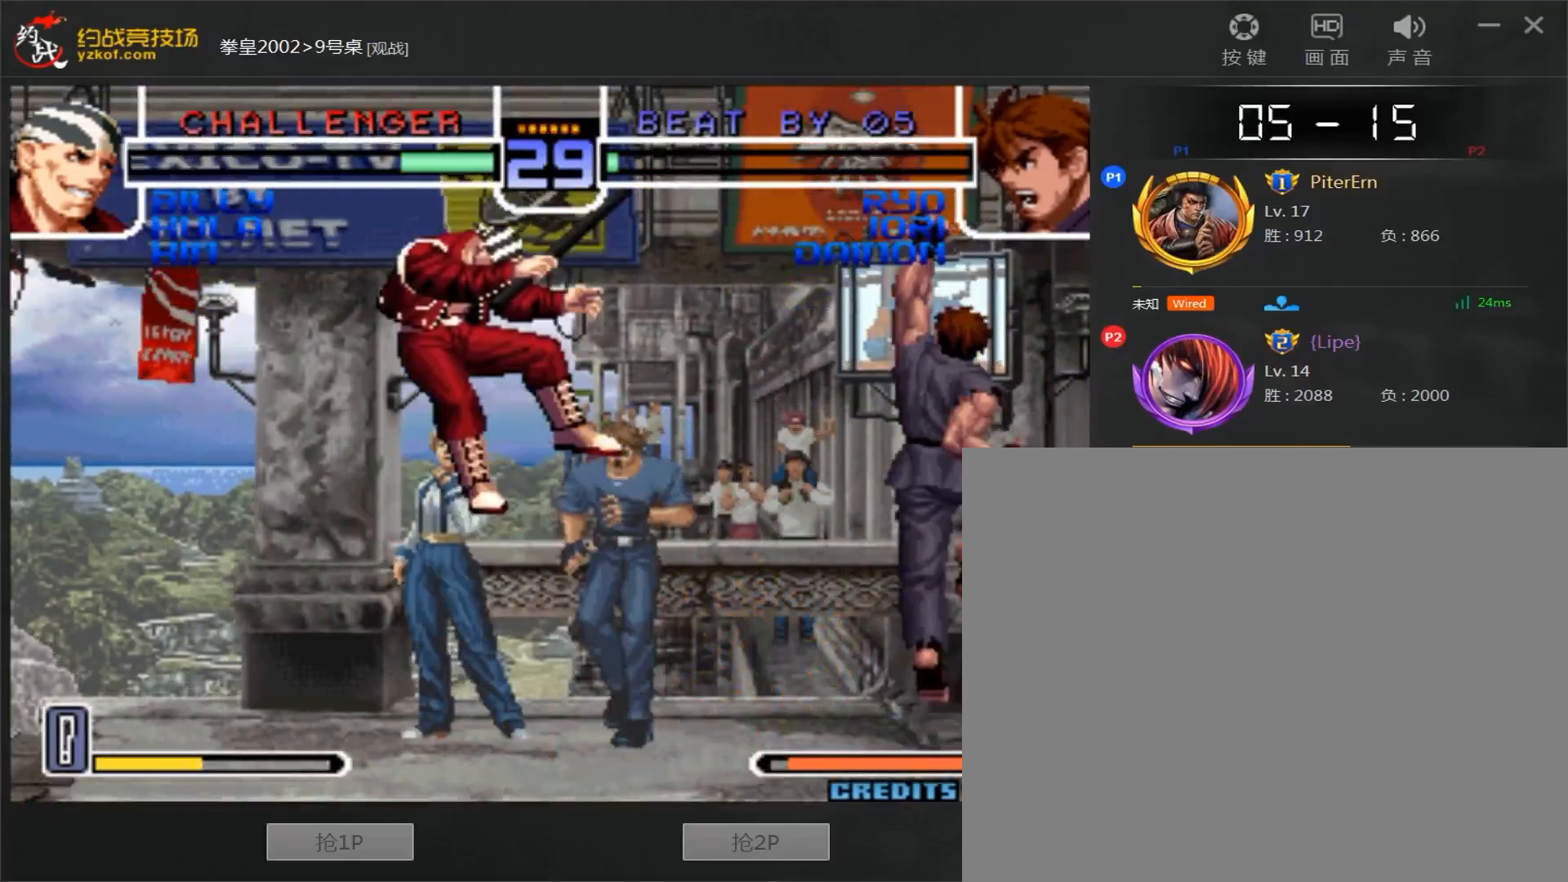
{"dt_ms": 500, "buttons": [], "left_stick": "left", "events": [[317, "left_stick", "right"], [367, "left_stick", "down"], [450, "left_stick", "left"]]}
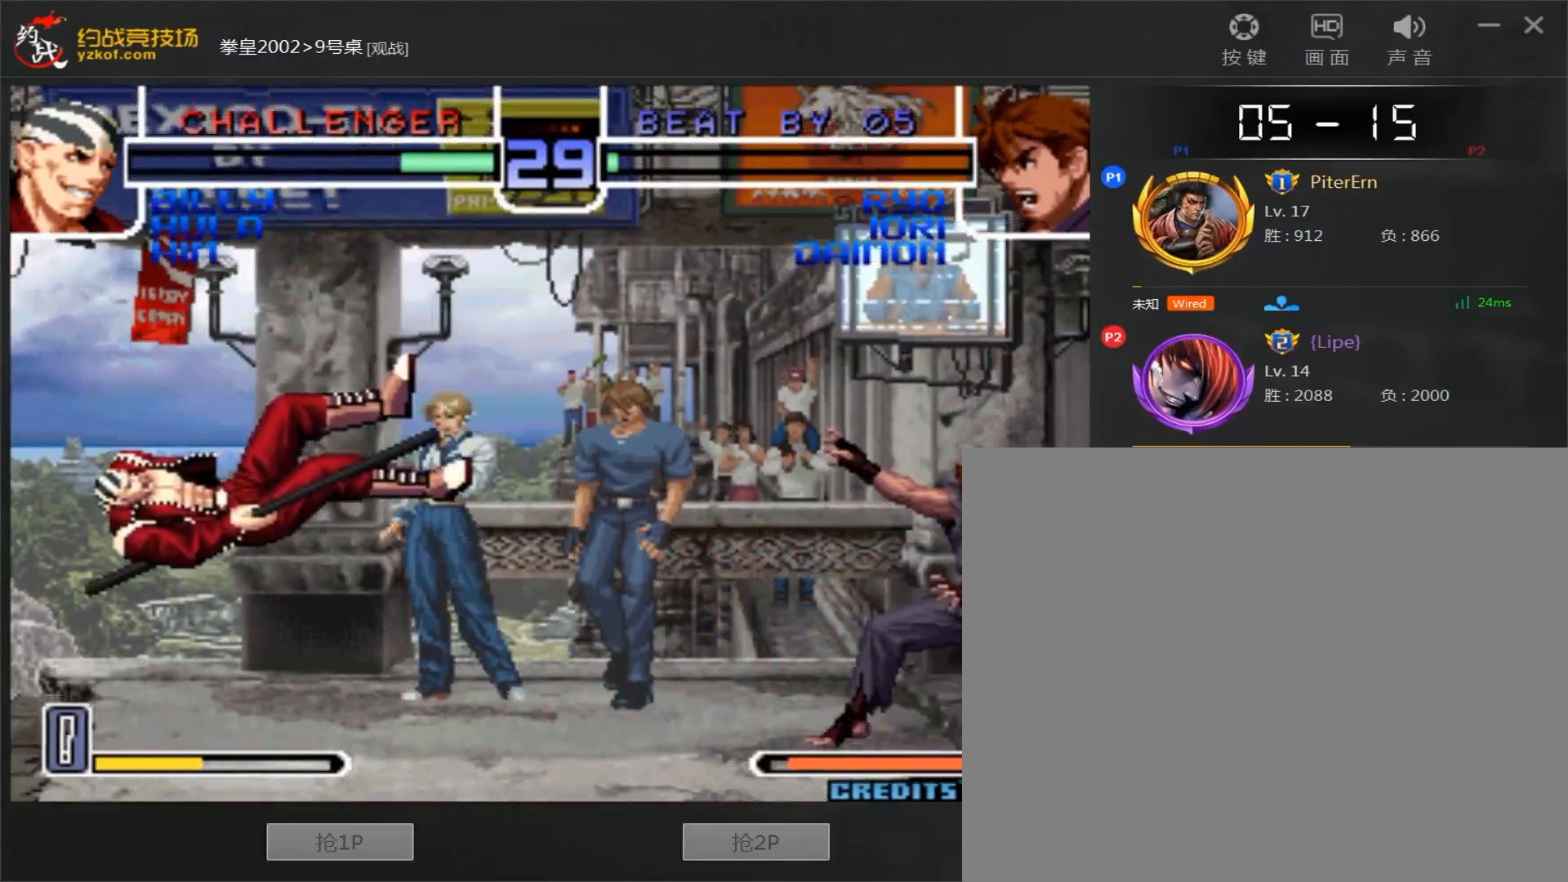
{"dt_ms": 500, "buttons": [], "left_stick": "left", "events": [[67, "D", "down"], [133, "D", "up"]]}